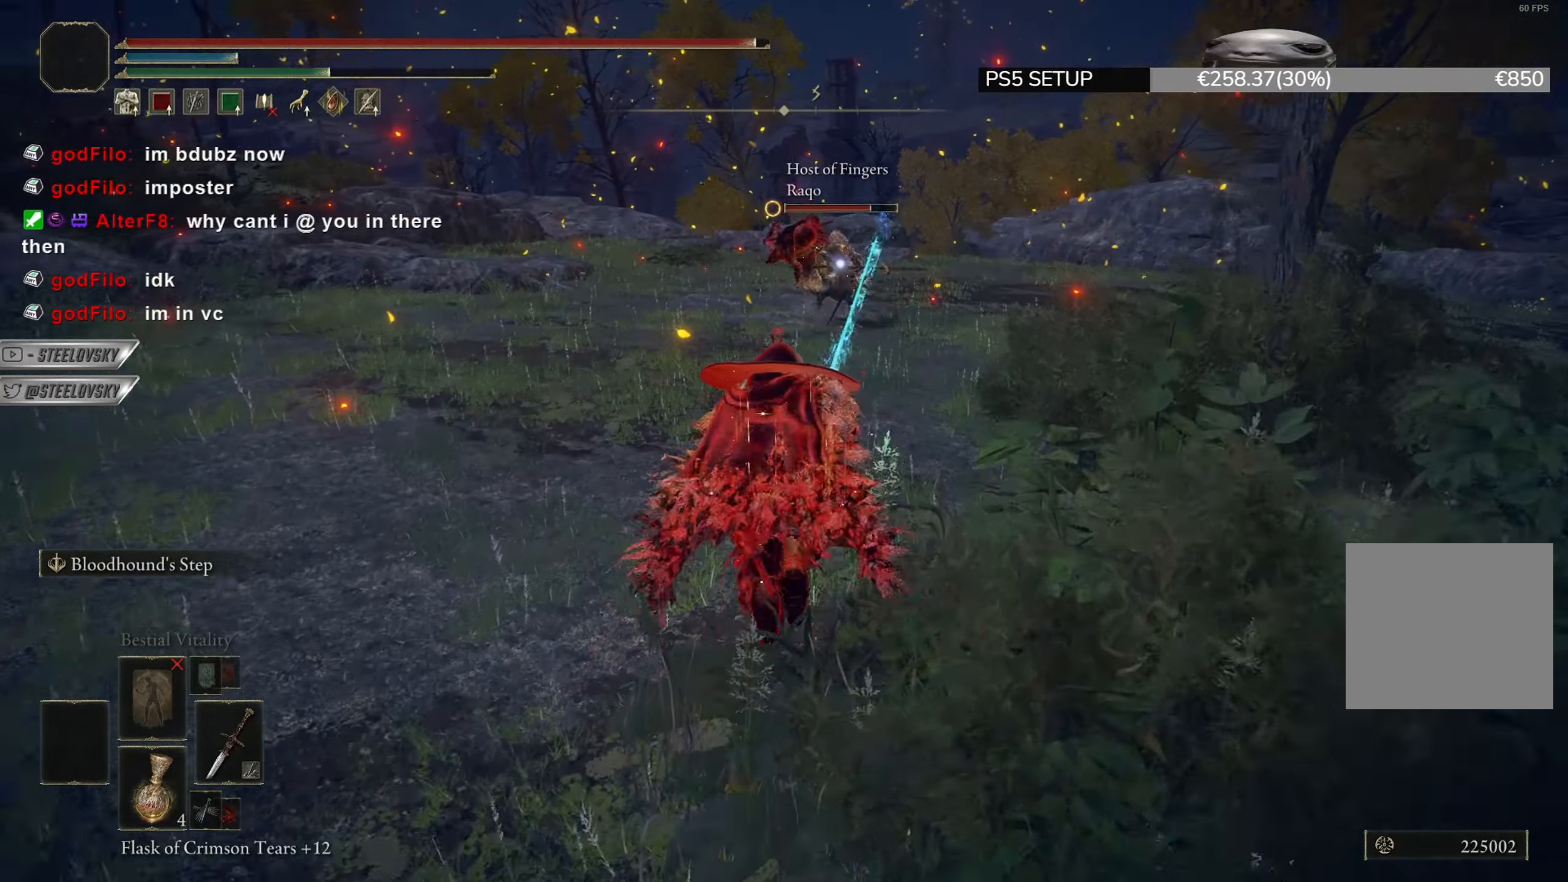
Gameplay with a controller (PlayStation layout); each line is a JSON object with the inputs held at the frame after it. "events" lists button and stick changes between this image and that frame as [ms after this image, input, new state], when the widget could be followed in between. Not read: START.
{"buttons": ["CIRCLE"], "left_stick": "up", "right_stick": "center", "events": [[317, "right_stick", "down-left"], [451, "right_stick", "center"]]}
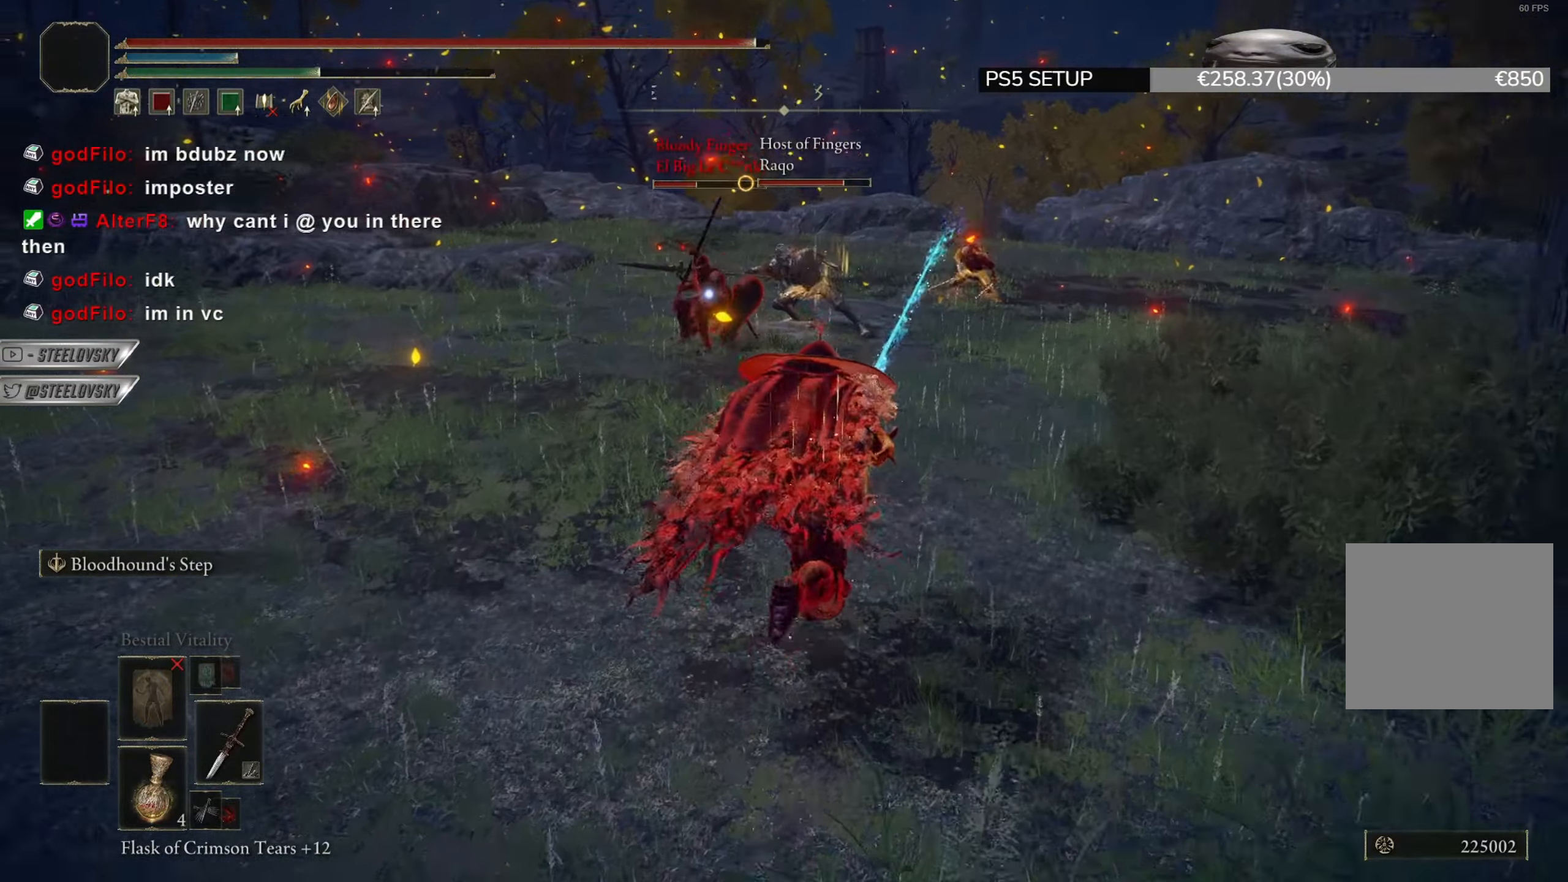
{"buttons": ["CIRCLE"], "left_stick": "down-right", "right_stick": "center", "events": [[133, "CIRCLE", "up"], [284, "R3", "down"], [367, "R3", "up"], [450, "CIRCLE", "down"], [467, "left_stick", "down-right"]]}
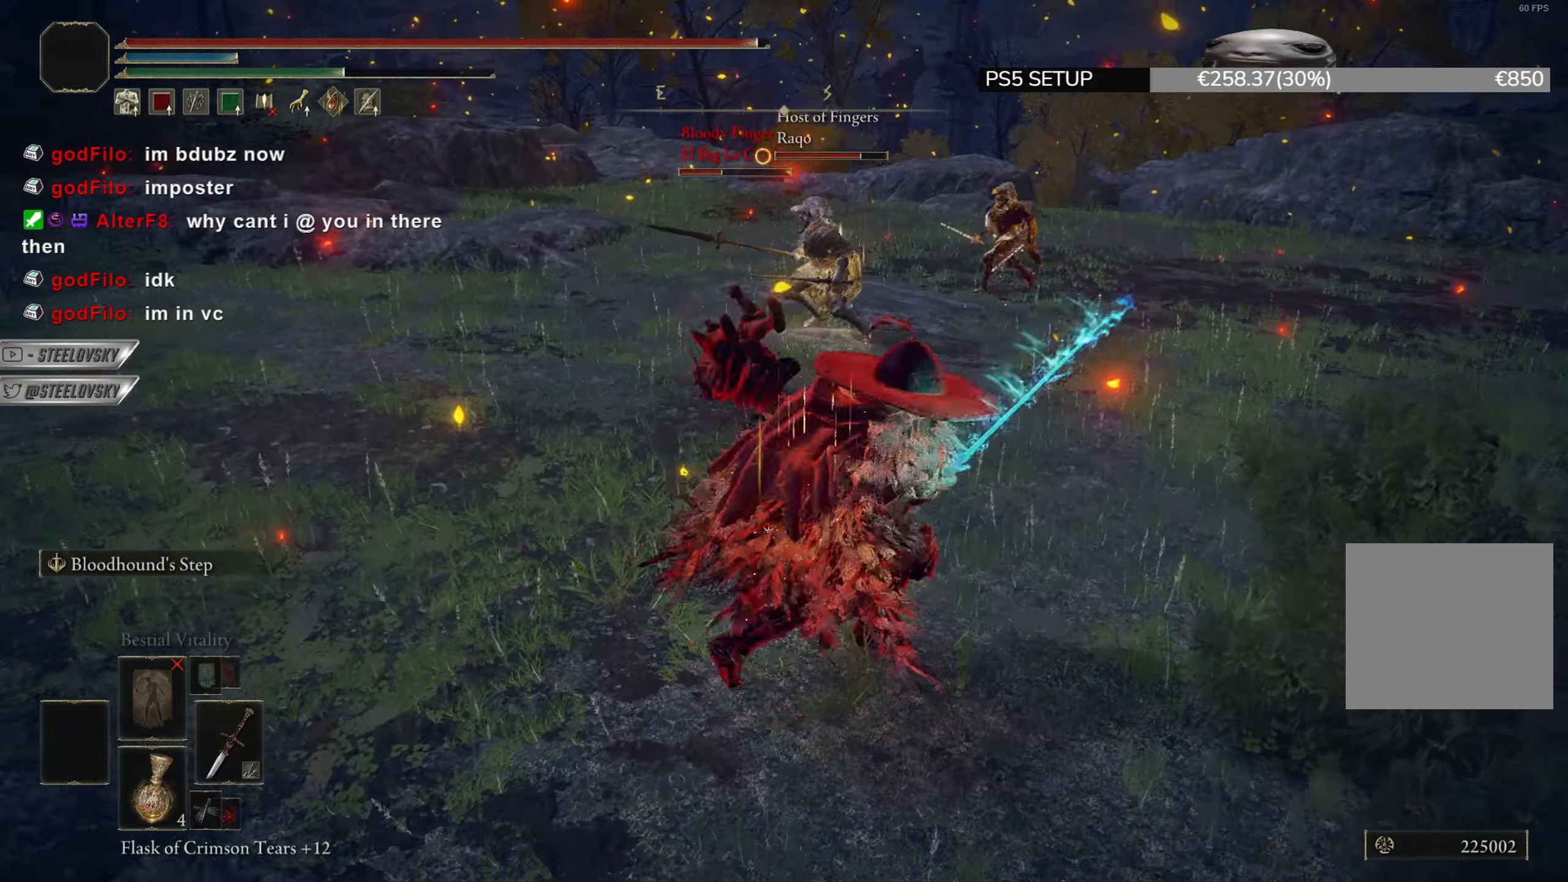
{"buttons": ["CIRCLE"], "left_stick": "down-left", "right_stick": "center", "events": [[167, "right_stick", "left"], [217, "right_stick", "center"], [401, "left_stick", "down-left"]]}
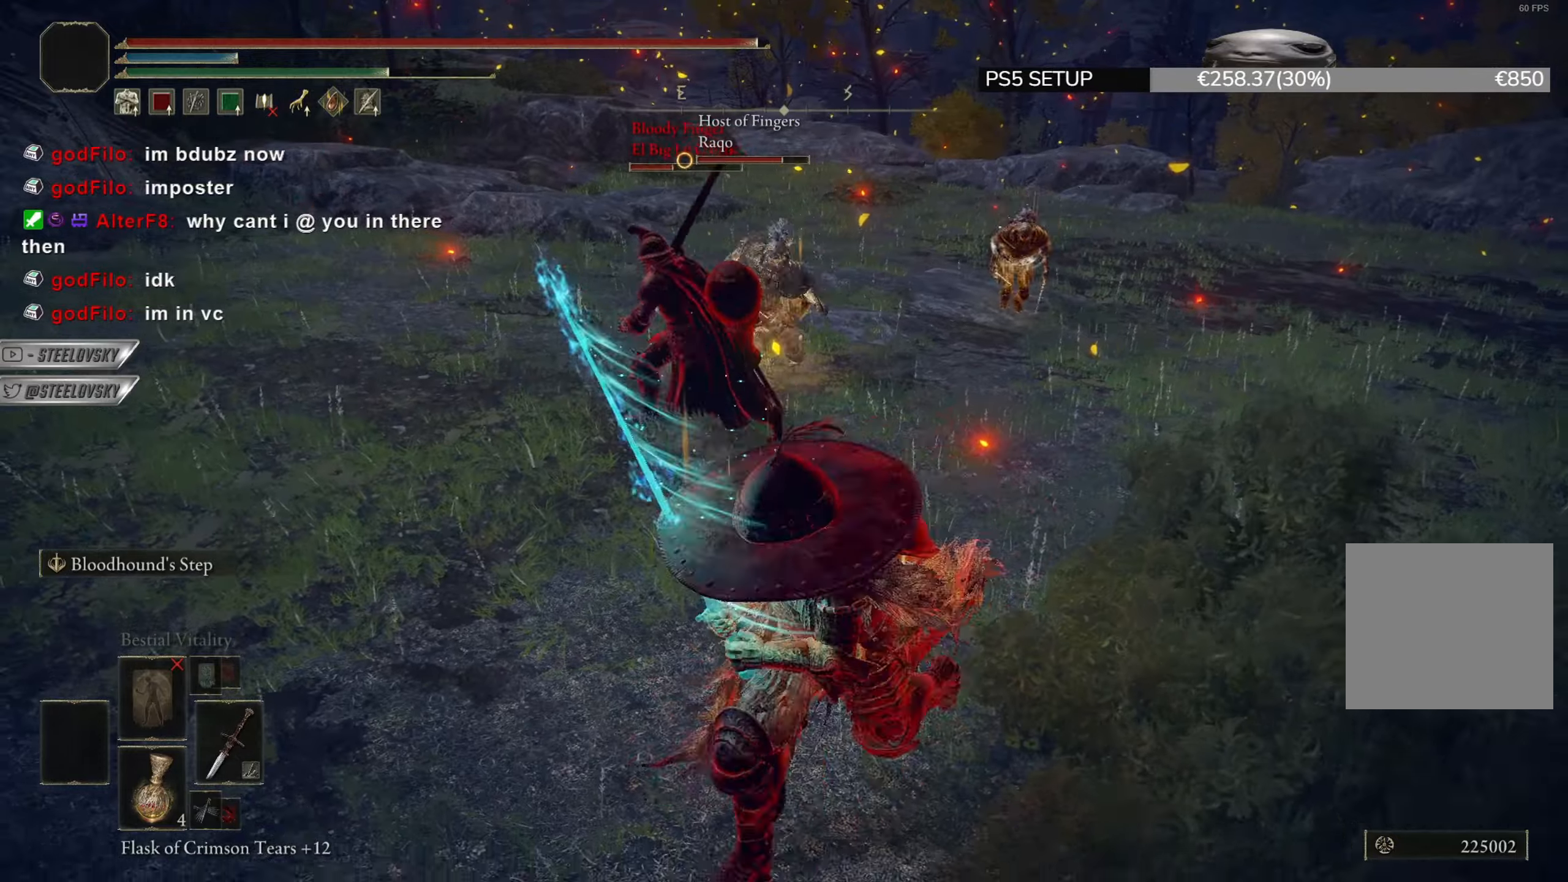
{"buttons": ["CIRCLE"], "left_stick": "left", "right_stick": "down-right", "events": [[33, "left_stick", "left"], [484, "right_stick", "down-right"]]}
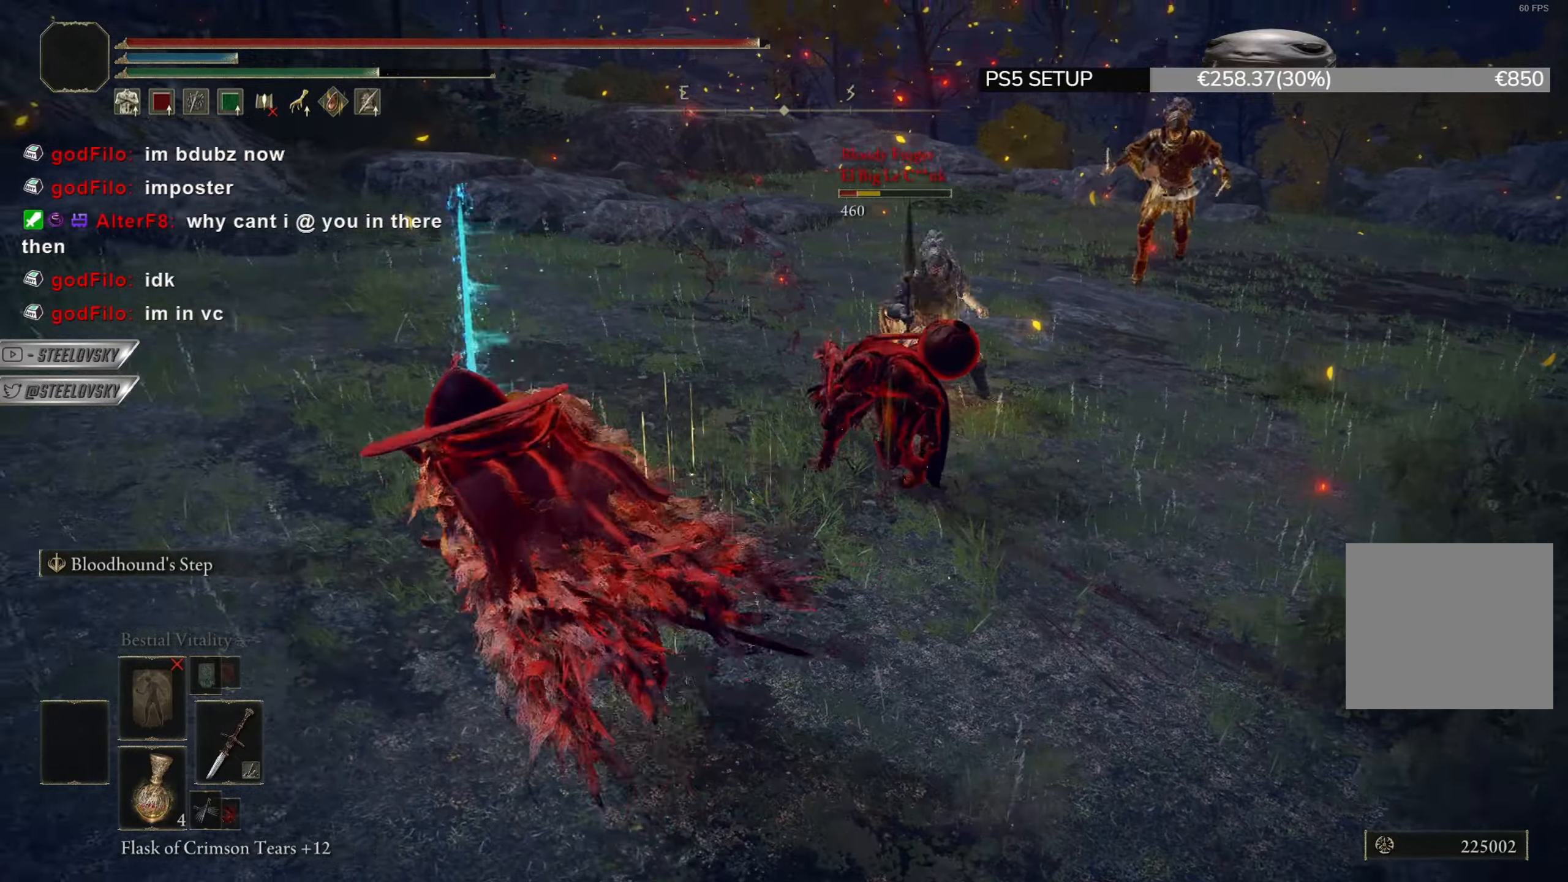
{"buttons": ["CIRCLE"], "left_stick": "left", "right_stick": "down-right", "events": [[184, "right_stick", "center"], [301, "right_stick", "down-right"]]}
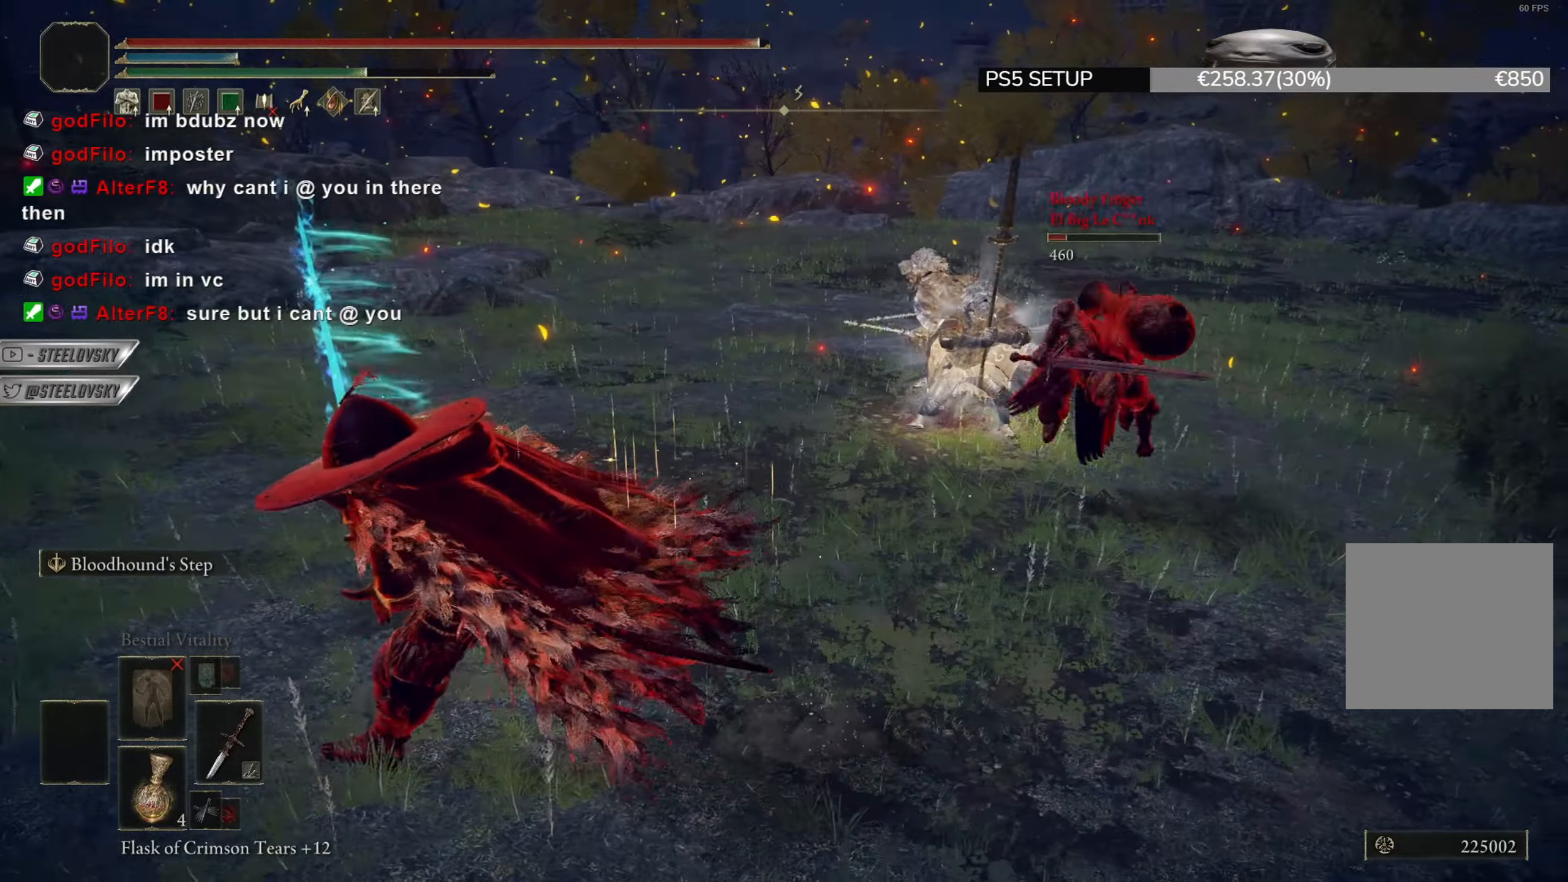
{"buttons": ["CIRCLE", "R2", "R3"], "left_stick": "up", "right_stick": "left", "events": [[133, "left_stick", "up"], [267, "right_stick", "center"], [350, "R2", "down"], [434, "R3", "down"], [500, "right_stick", "left"]]}
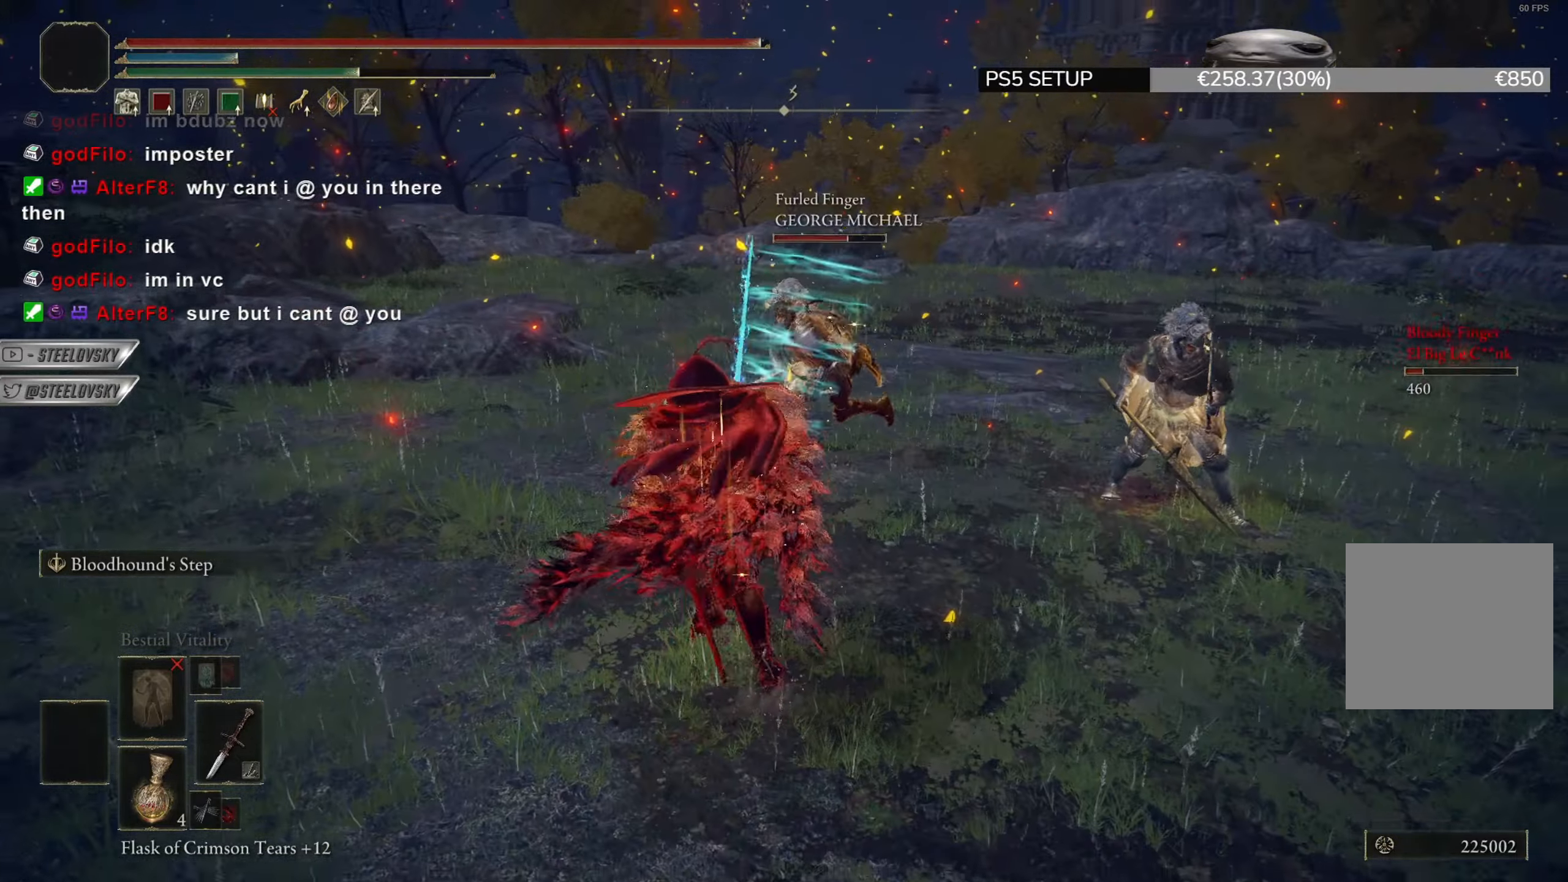
{"buttons": [], "left_stick": "up-right", "right_stick": "center", "events": [[17, "R2", "up"], [50, "R3", "up"], [50, "right_stick", "center"], [117, "left_stick", "up-left"], [167, "CIRCLE", "up"], [484, "left_stick", "up-right"]]}
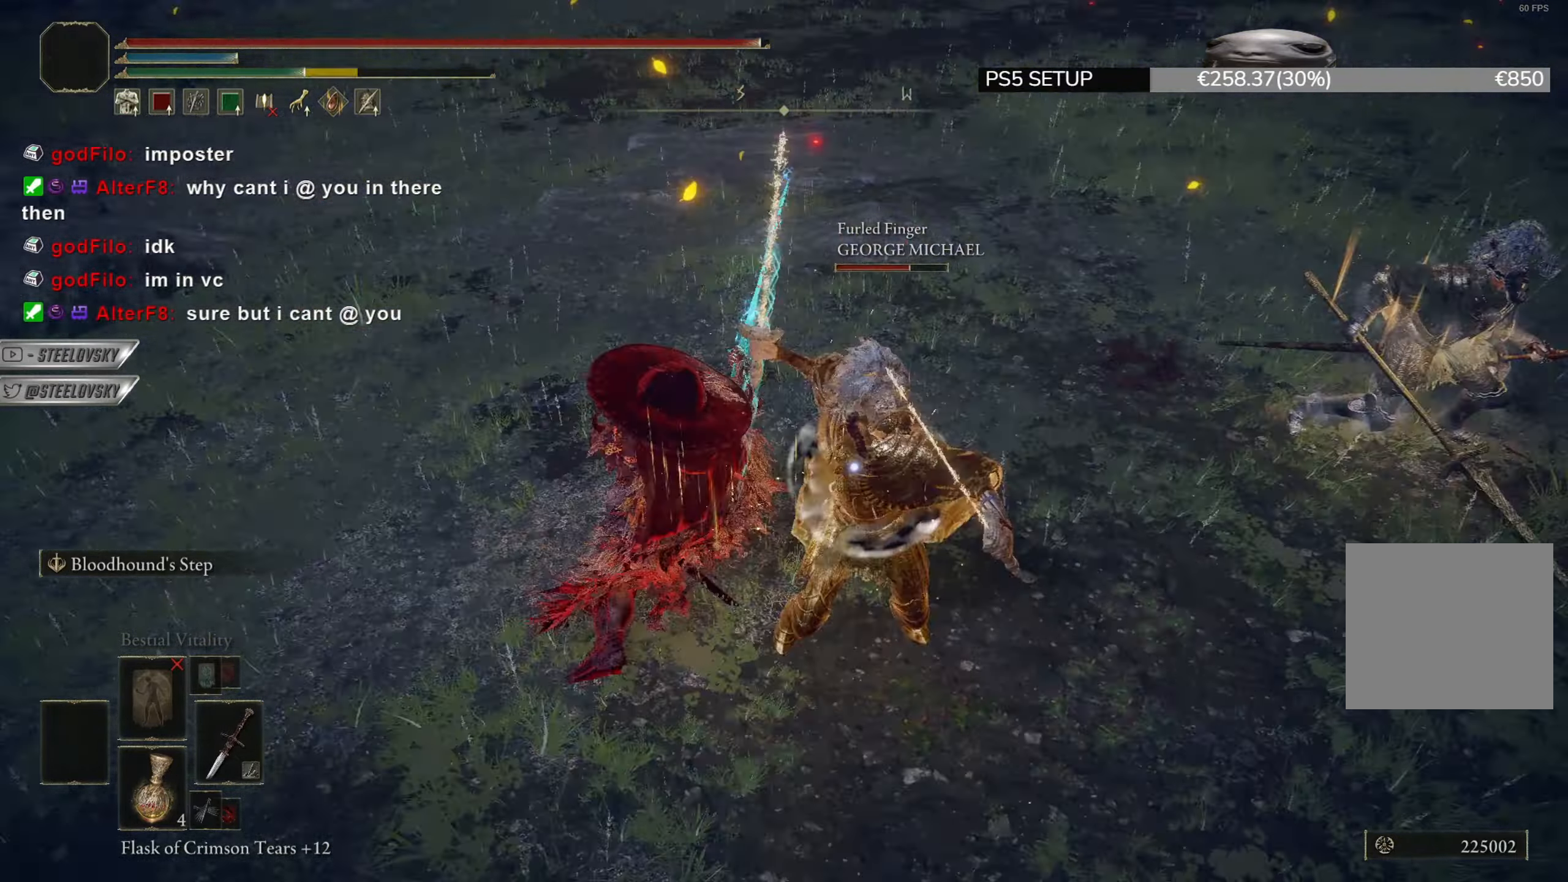
{"buttons": [], "left_stick": "down-left", "right_stick": "center", "events": [[117, "R3", "down"], [250, "R3", "up"], [267, "left_stick", "up-left"], [350, "left_stick", "down-left"]]}
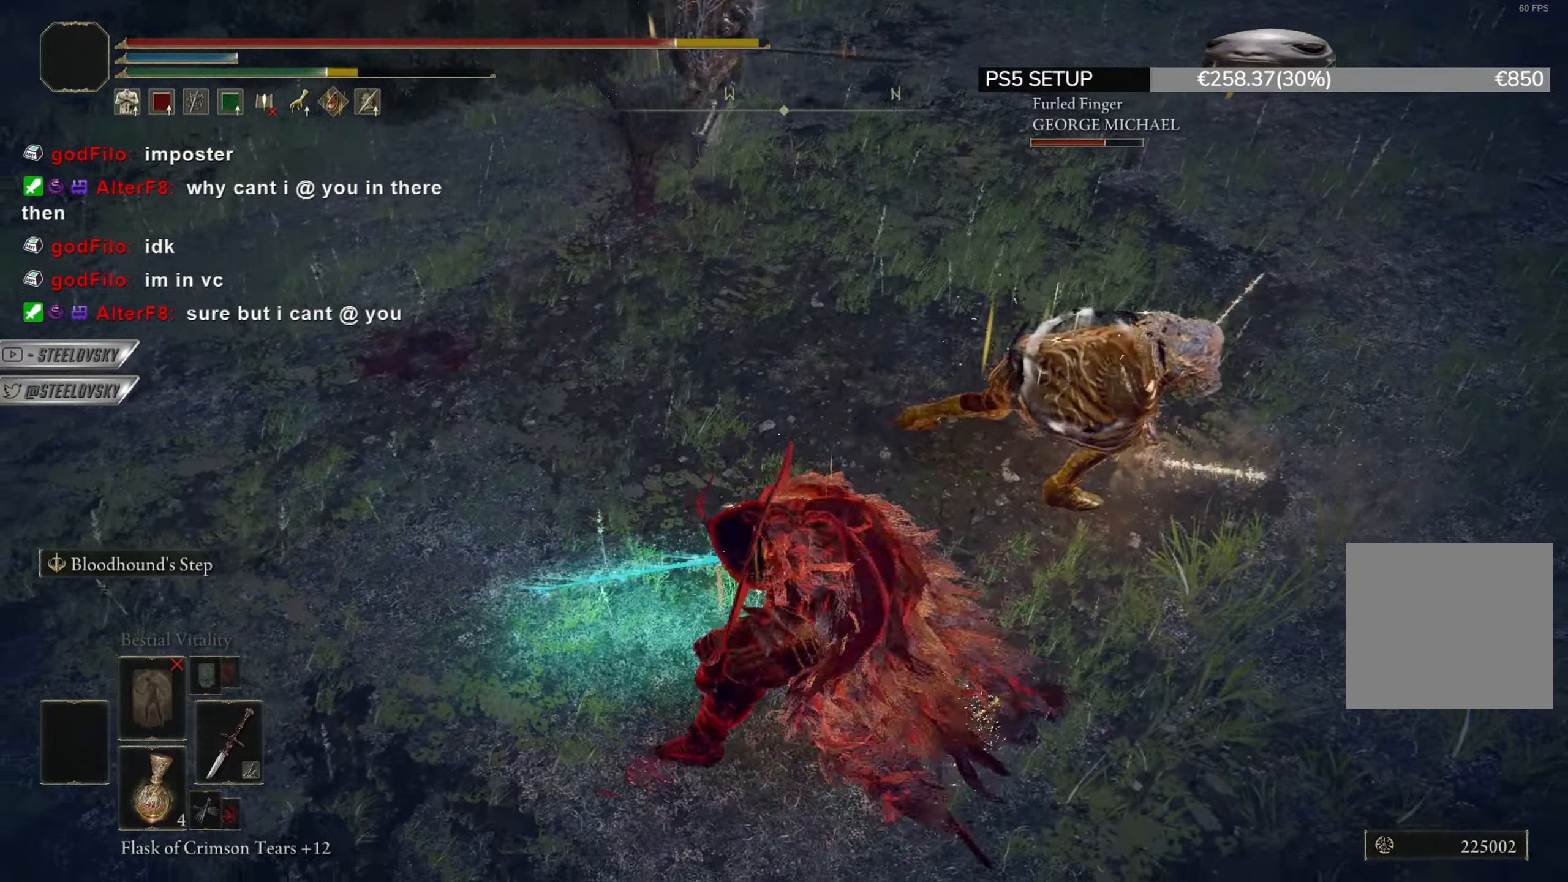
{"buttons": [], "left_stick": "down-left", "right_stick": "center", "events": [[84, "CIRCLE", "down"], [167, "CIRCLE", "up"]]}
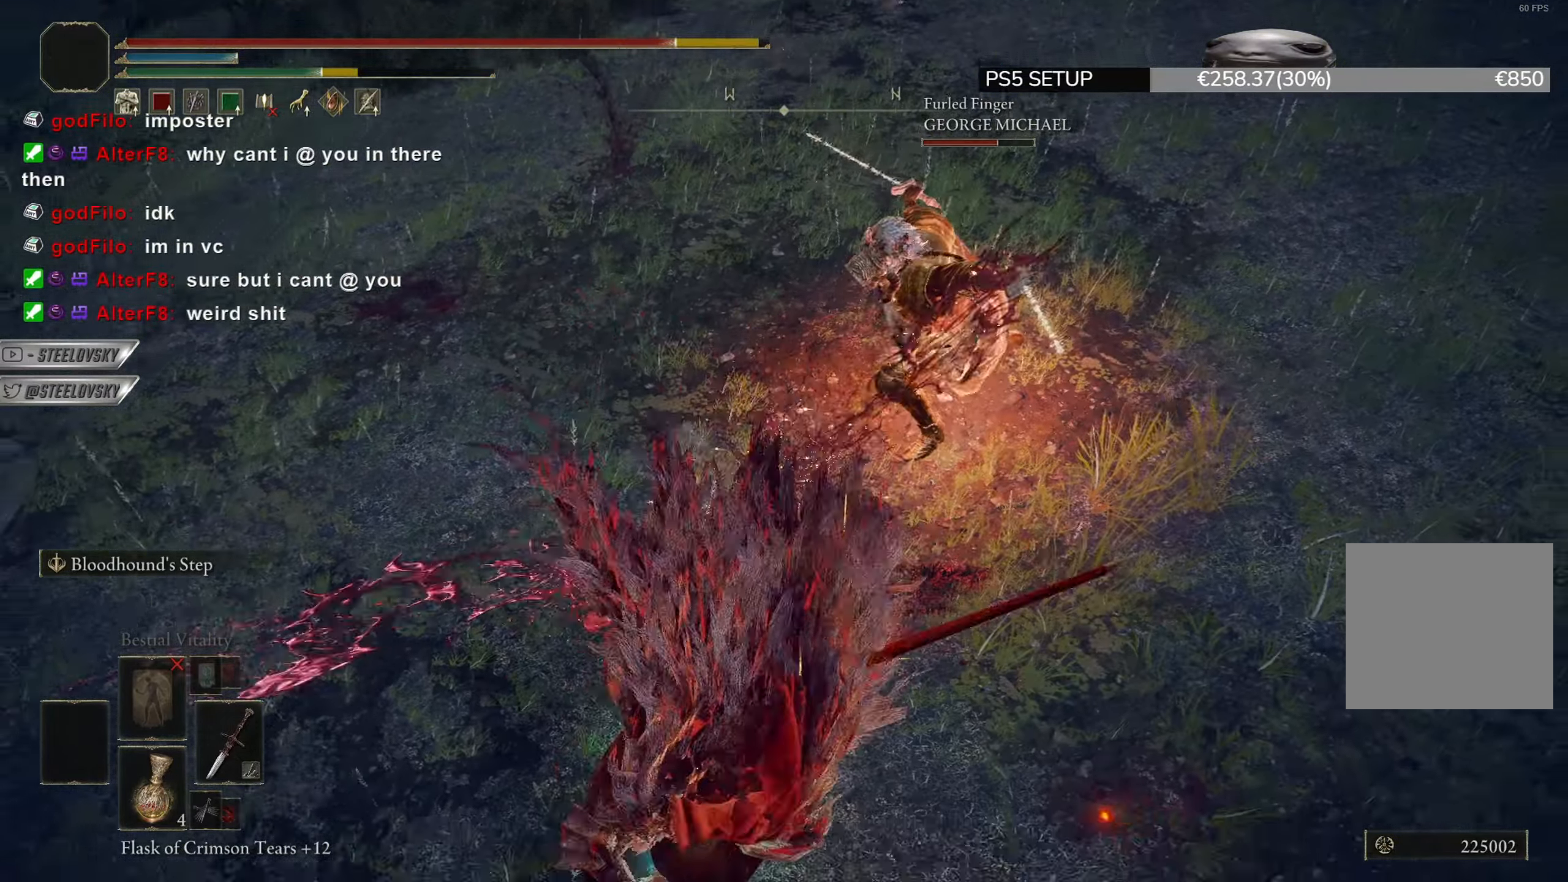
{"buttons": [], "left_stick": "down", "right_stick": "center", "events": [[150, "left_stick", "down"], [317, "left_stick", "right"], [434, "left_stick", "down"]]}
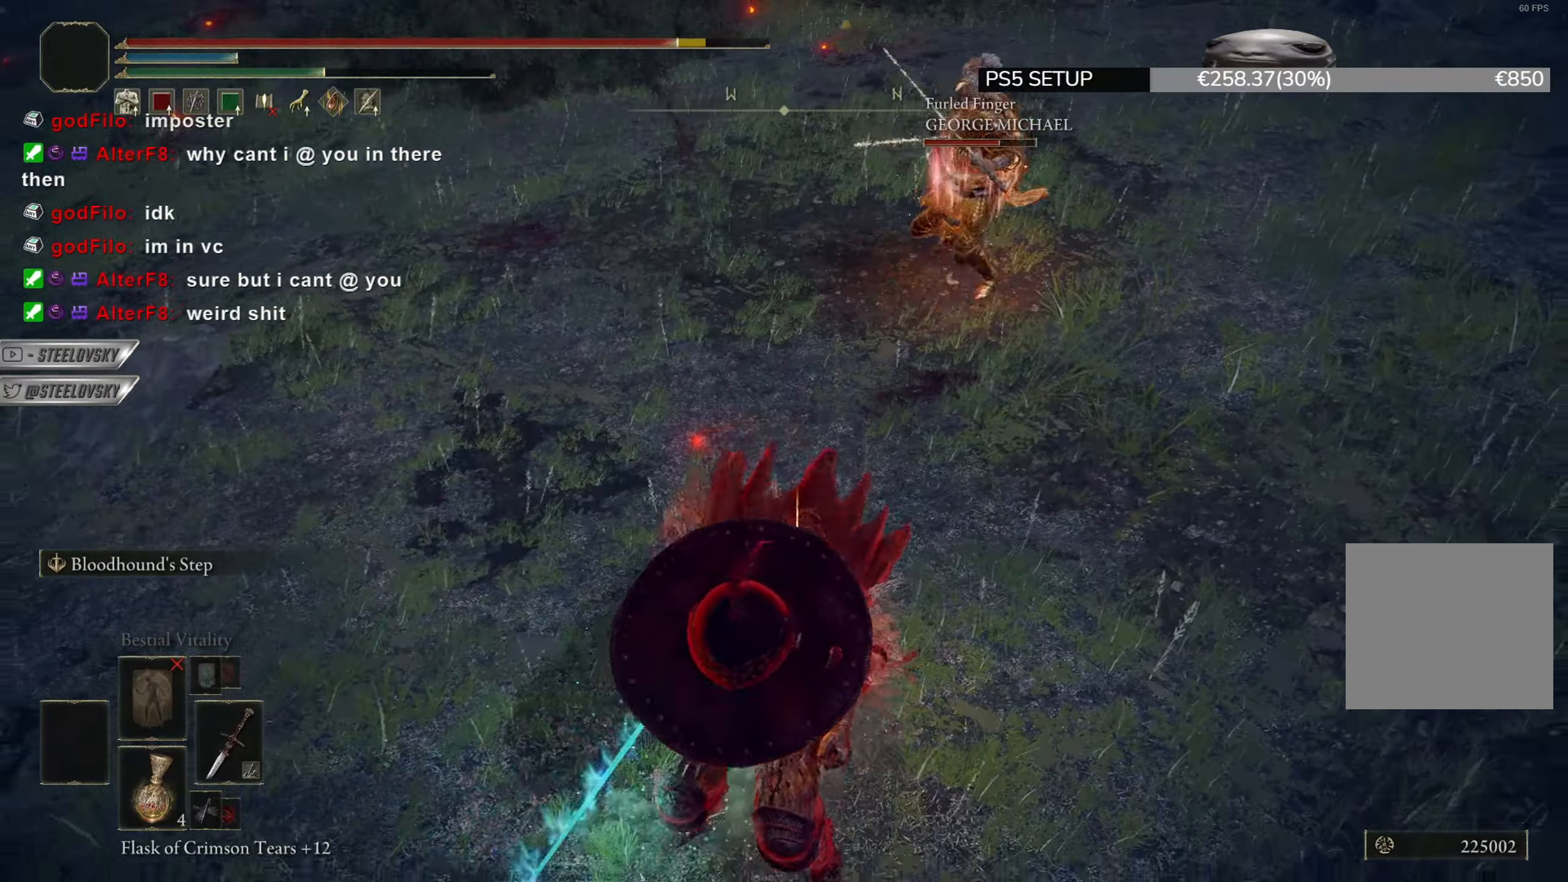
{"buttons": ["CIRCLE", "R3"], "left_stick": "up", "right_stick": "right", "events": [[284, "left_stick", "up-right"], [418, "left_stick", "up"], [451, "R3", "down"], [468, "right_stick", "right"], [484, "CIRCLE", "down"]]}
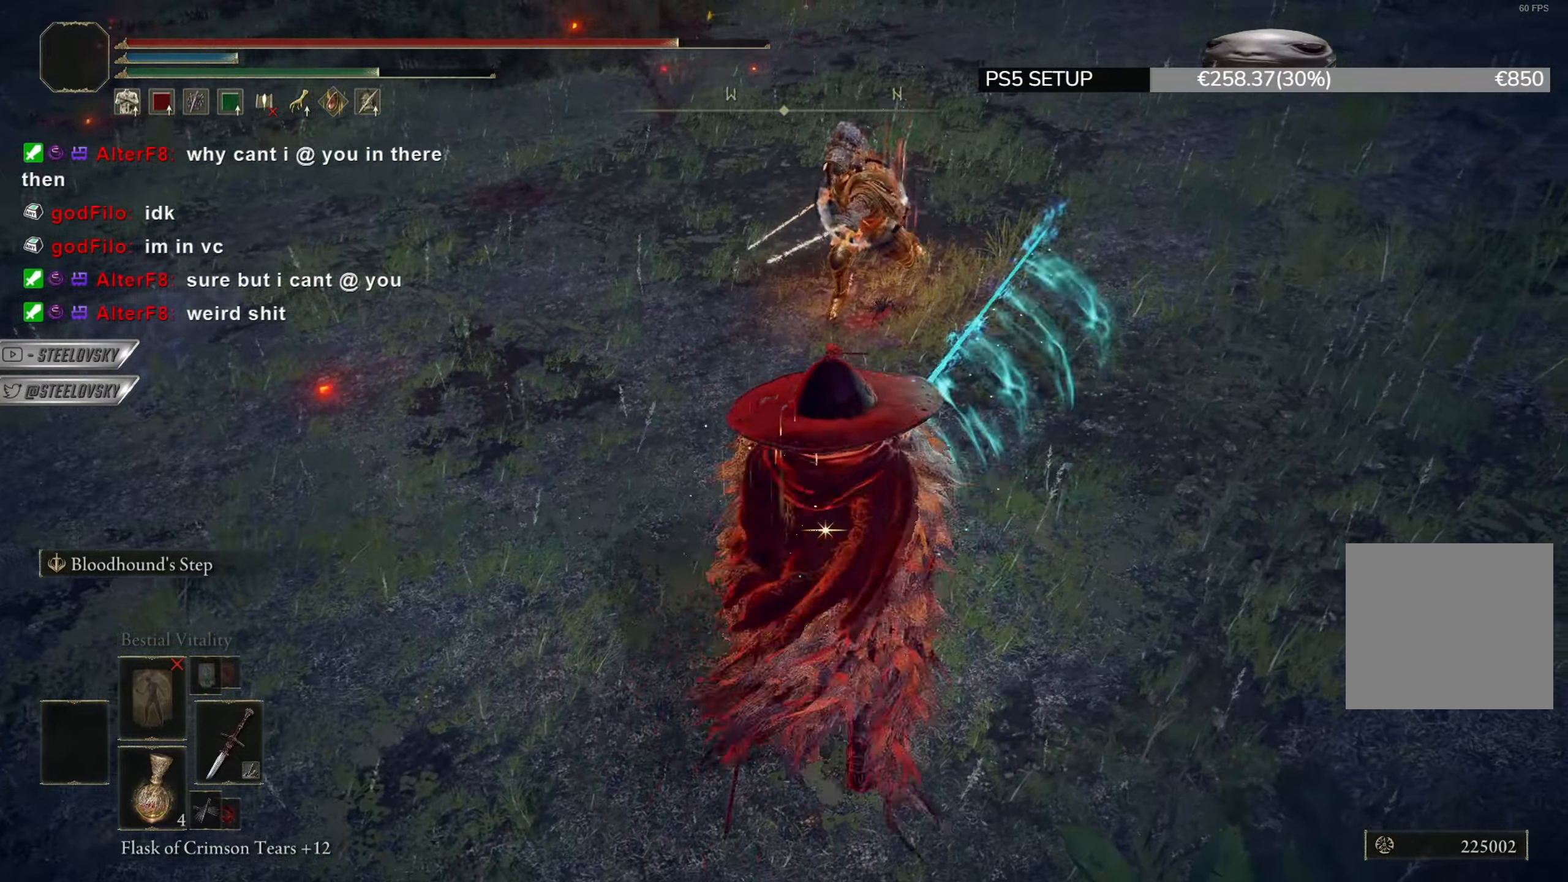
{"buttons": ["CIRCLE"], "left_stick": "up", "right_stick": "center", "events": [[50, "right_stick", "center"], [67, "R3", "up"], [267, "left_stick", "up-right"], [400, "left_stick", "up"]]}
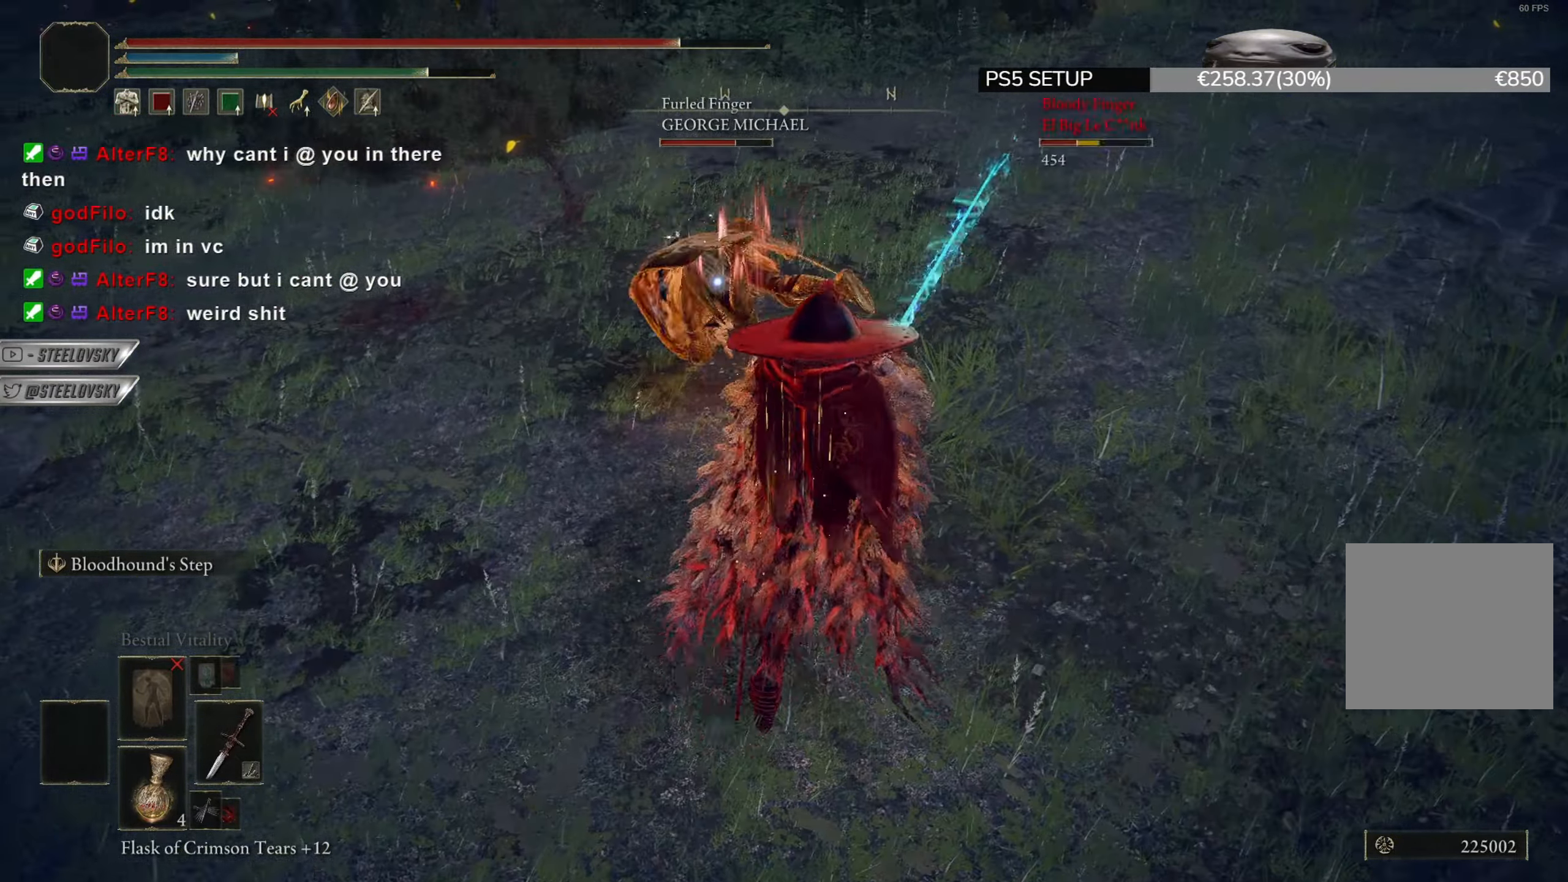
{"buttons": [], "left_stick": "up-left", "right_stick": "center", "events": [[184, "R2", "down"], [234, "left_stick", "up-left"], [267, "CIRCLE", "up"], [267, "R2", "up"]]}
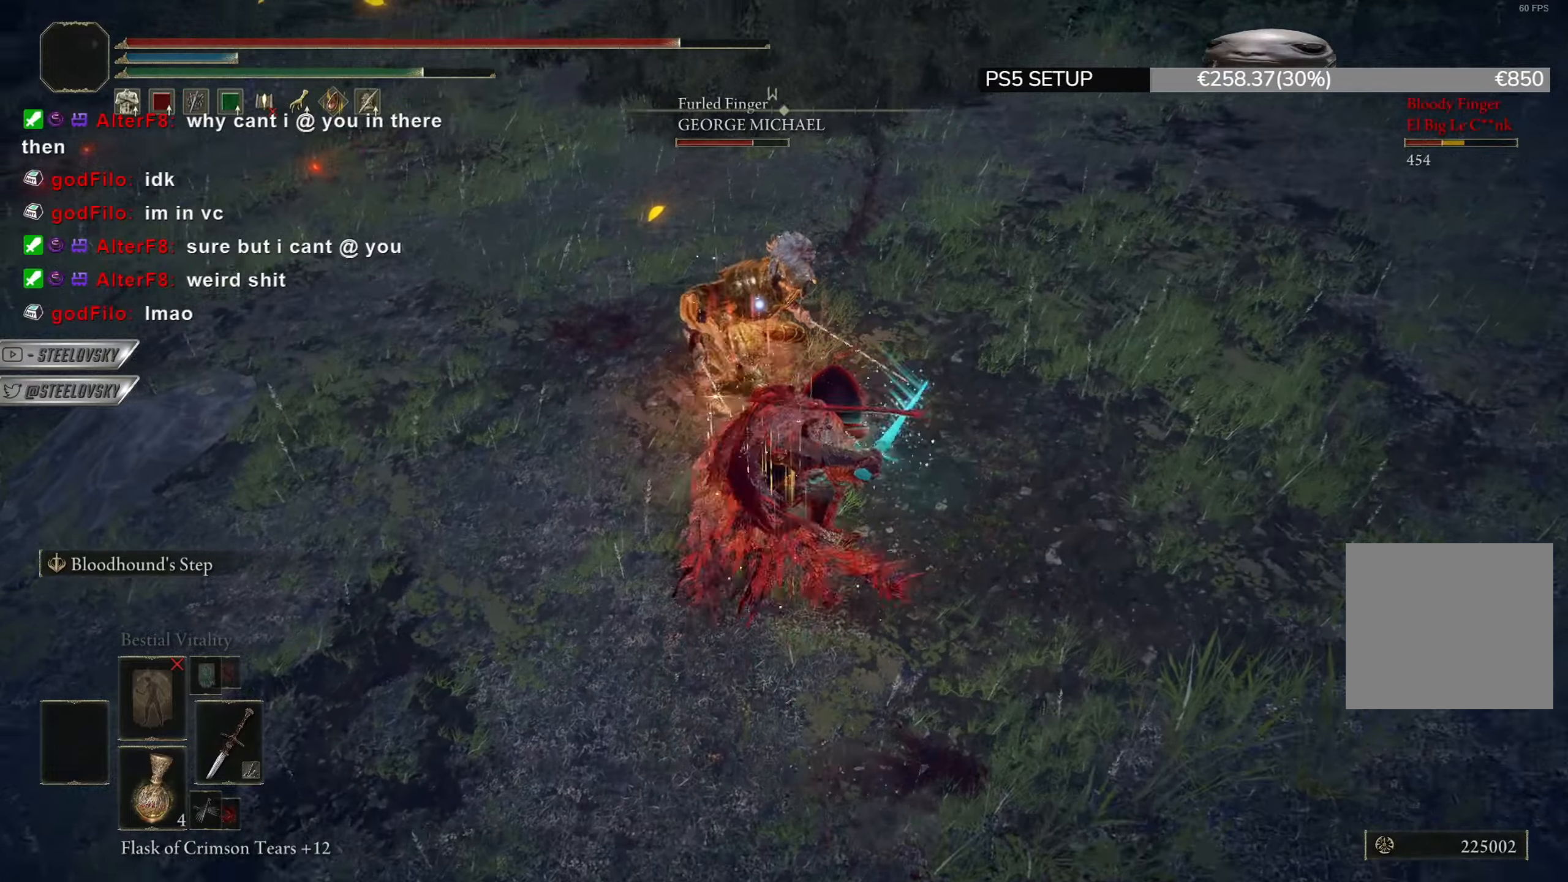
{"buttons": [], "left_stick": "up-left", "right_stick": "center", "events": []}
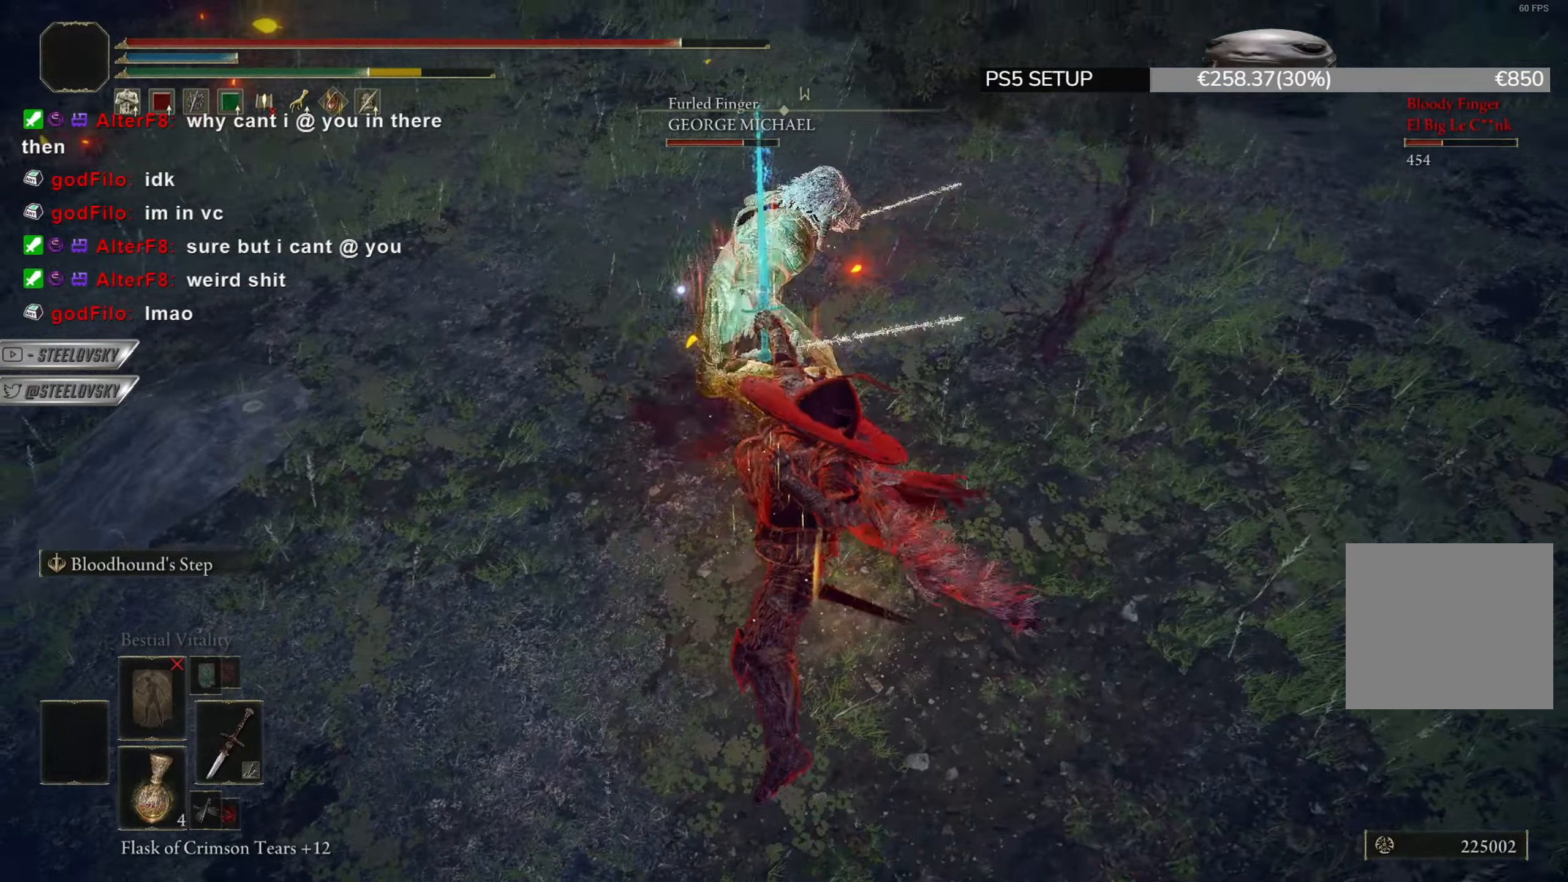
{"buttons": ["CIRCLE"], "left_stick": "down", "right_stick": "center", "events": [[167, "CIRCLE", "down"], [284, "left_stick", "right"], [334, "left_stick", "down"]]}
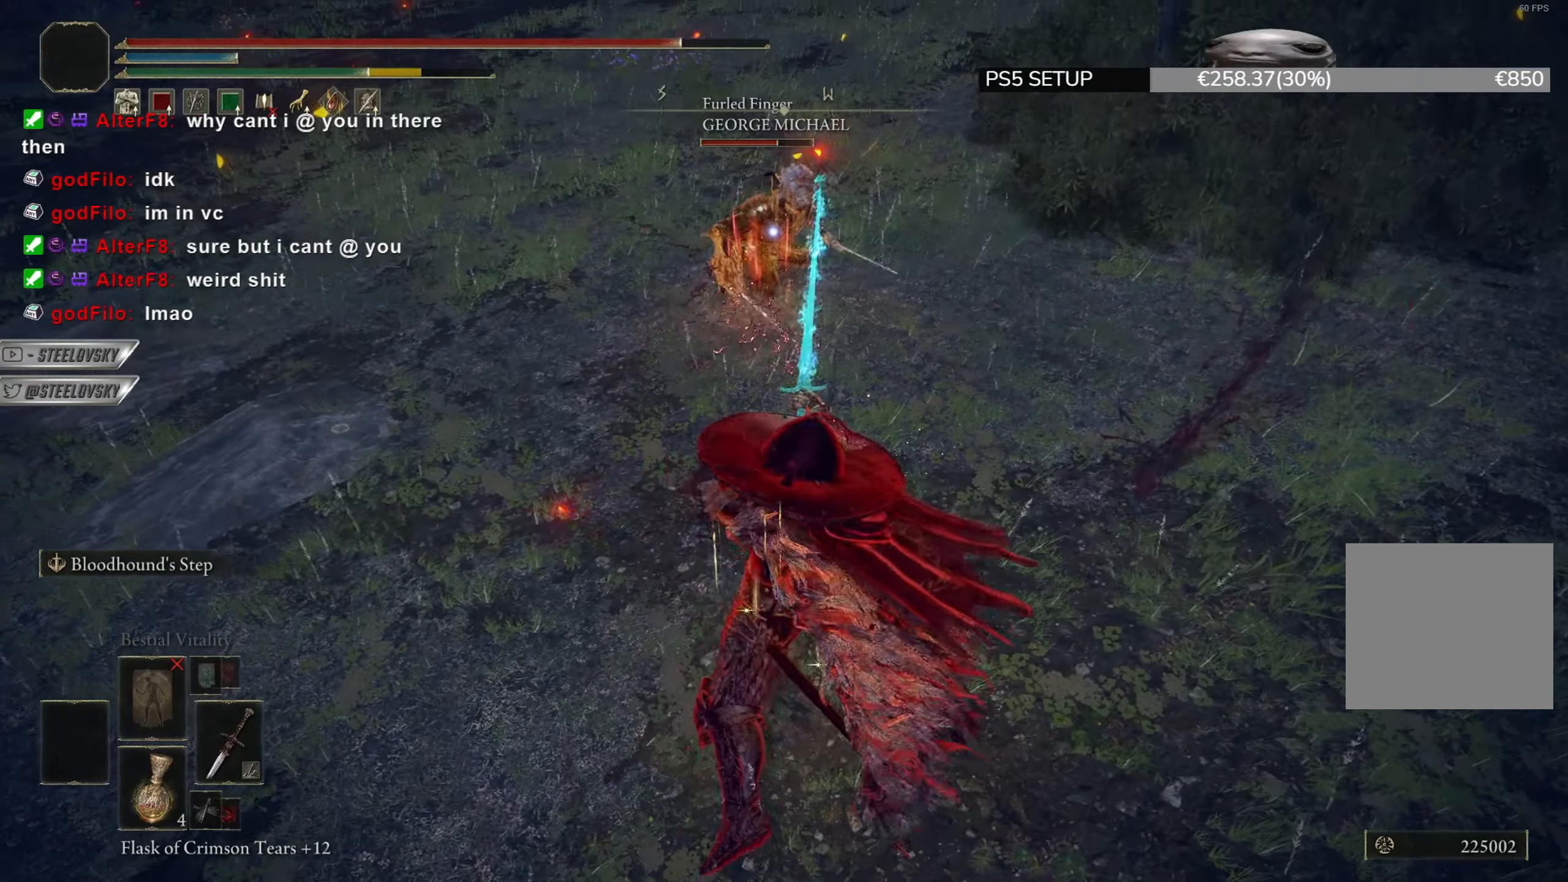
{"buttons": [], "left_stick": "up-left", "right_stick": "center", "events": [[17, "left_stick", "down-left"], [183, "R2", "down"], [183, "left_stick", "up-left"], [234, "CIRCLE", "up"], [267, "R2", "up"]]}
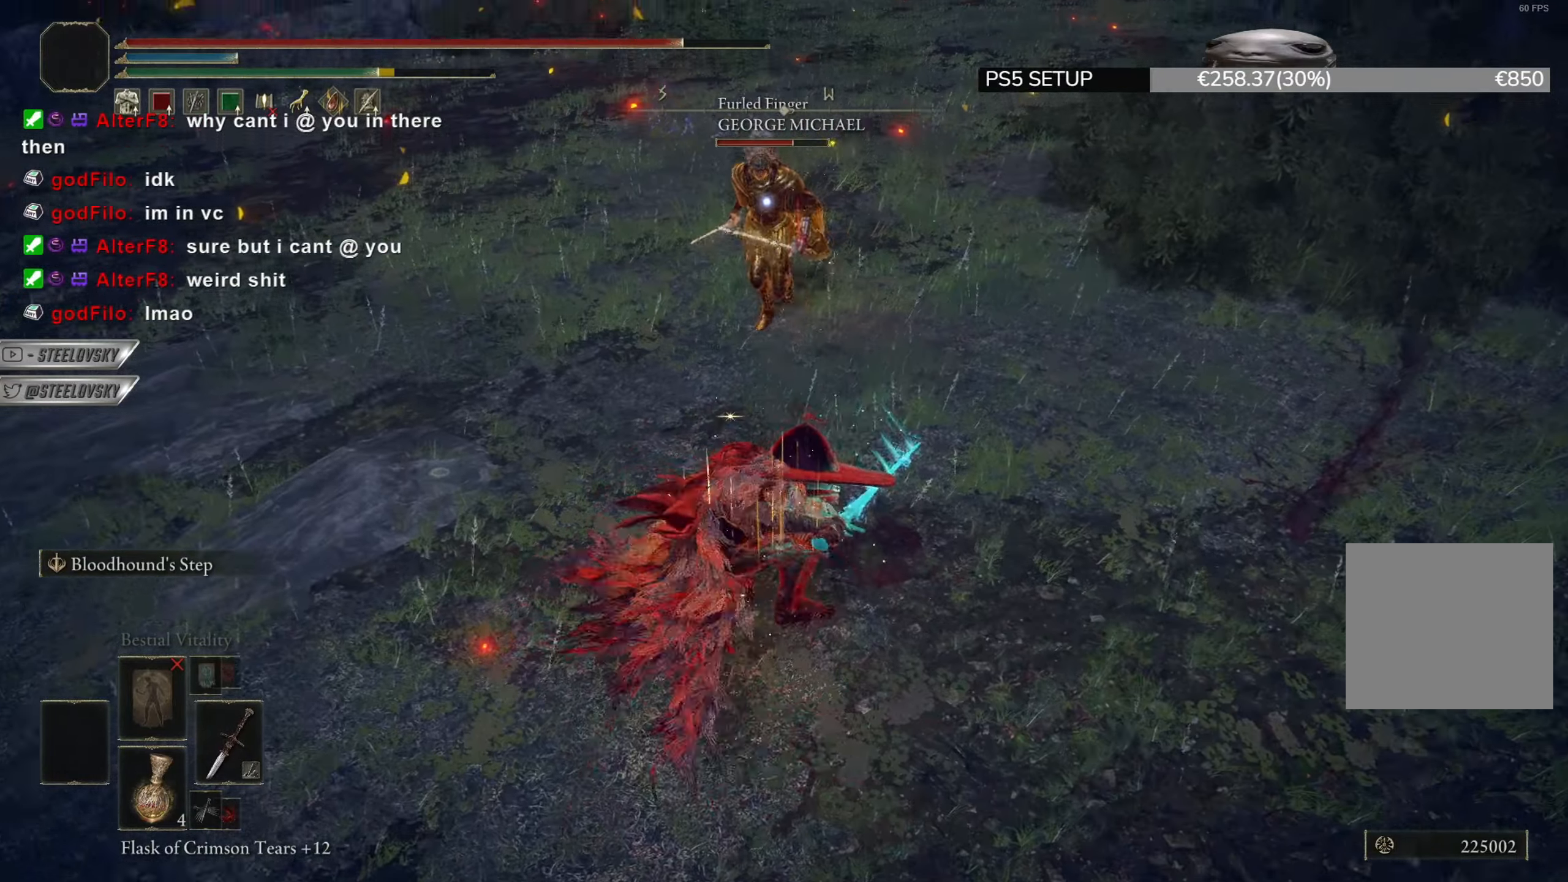
{"buttons": [], "left_stick": "up-left", "right_stick": "center", "events": []}
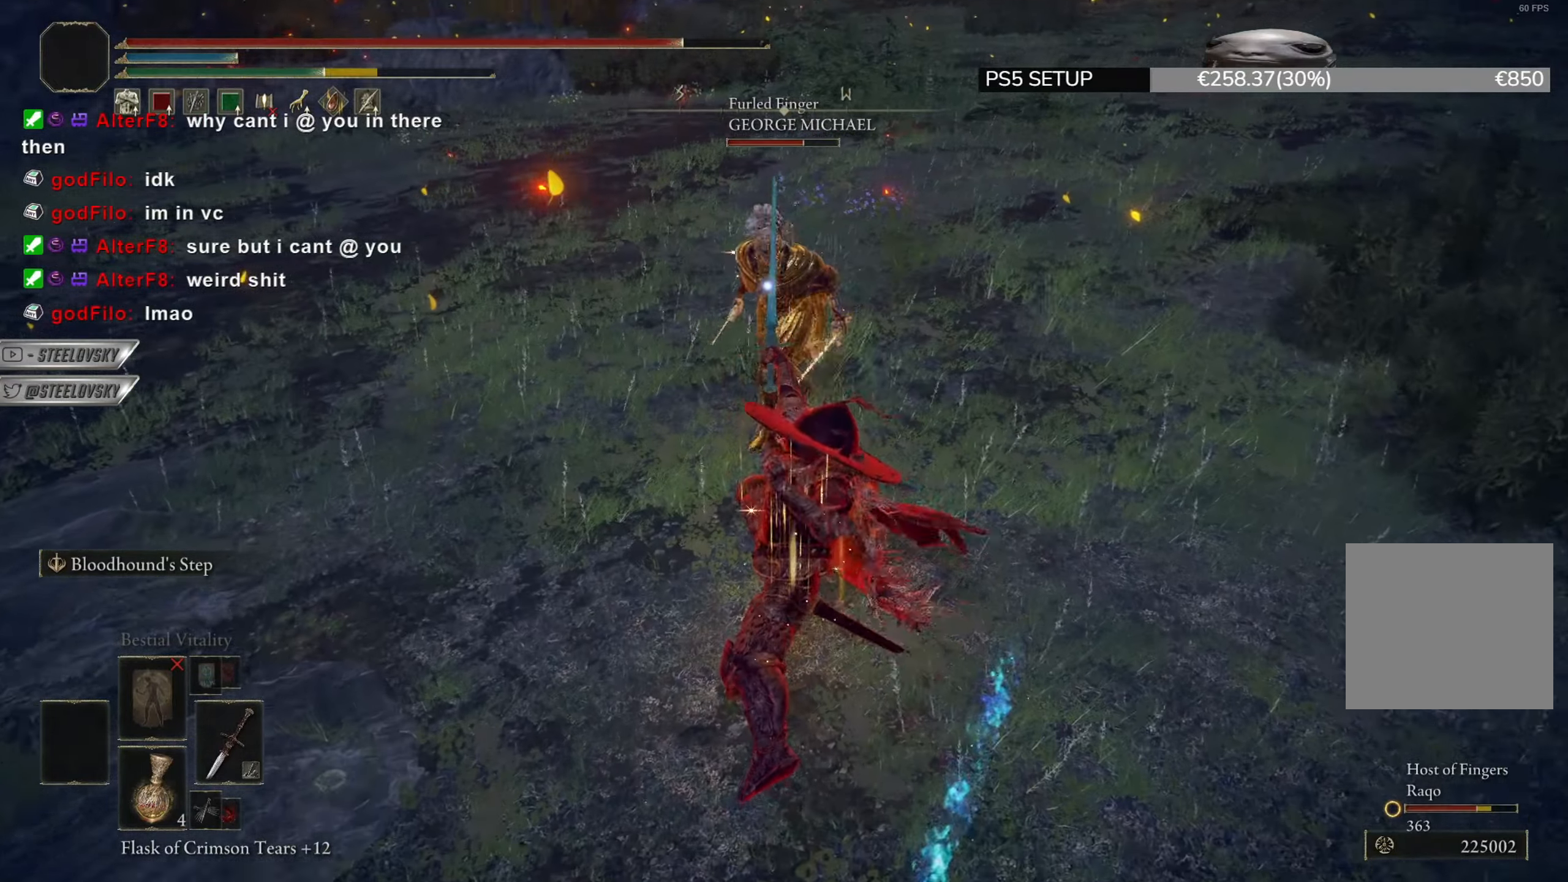
{"buttons": [], "left_stick": "down", "right_stick": "center", "events": [[33, "left_stick", "up"], [234, "L1", "down"], [234, "left_stick", "right"], [300, "left_stick", "down"], [350, "L1", "up"]]}
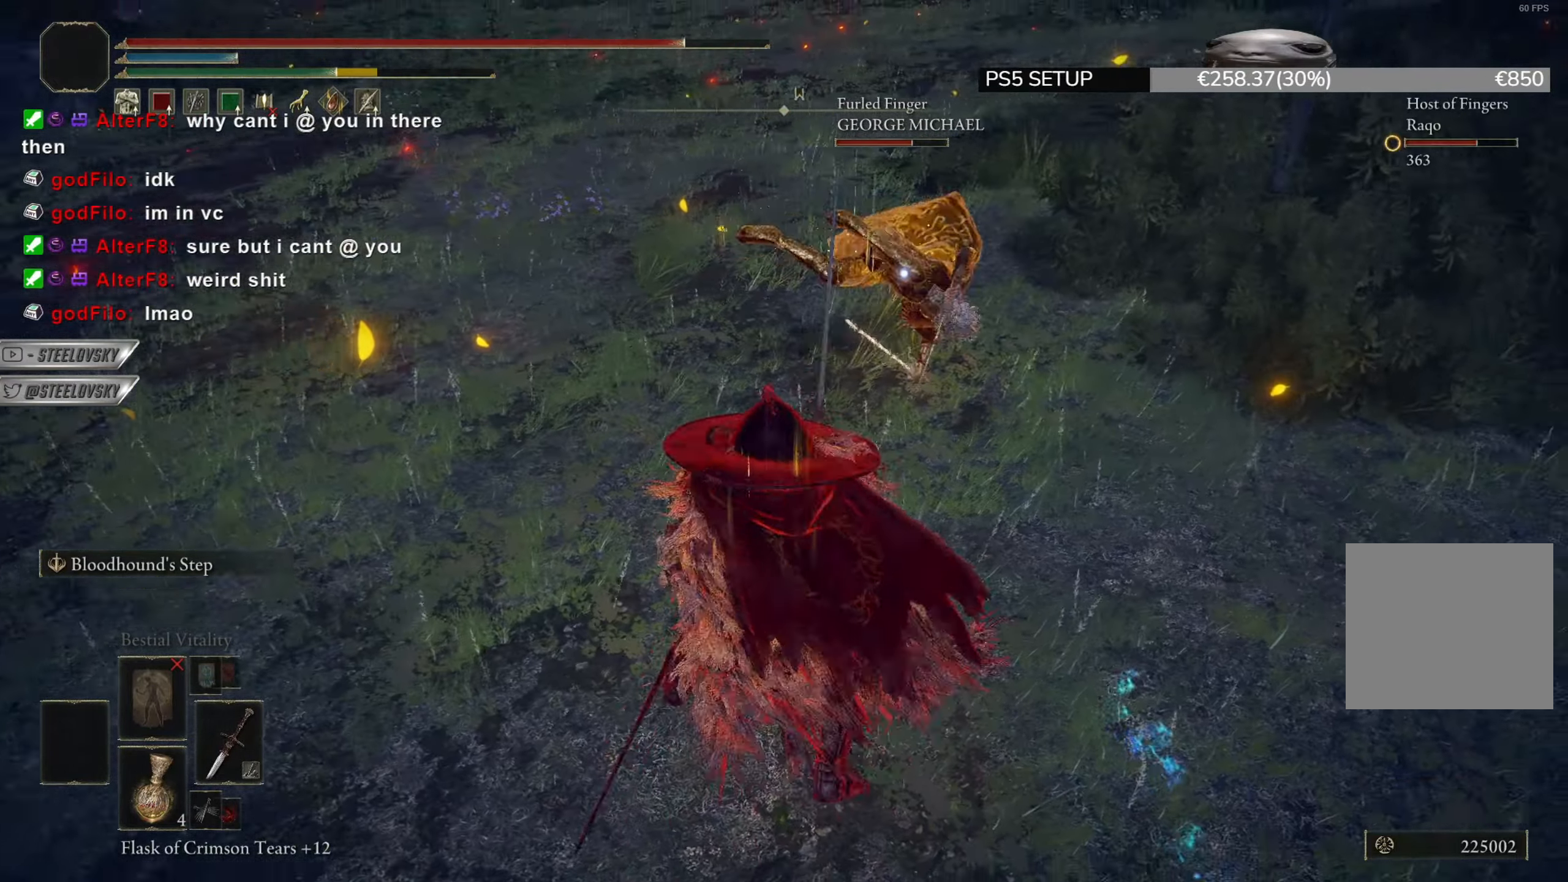
{"buttons": ["CIRCLE", "R3"], "left_stick": "right", "right_stick": "center", "events": [[34, "left_stick", "down-left"], [201, "left_stick", "down"], [234, "CIRCLE", "down"], [301, "left_stick", "down-right"], [484, "R3", "down"], [501, "left_stick", "right"]]}
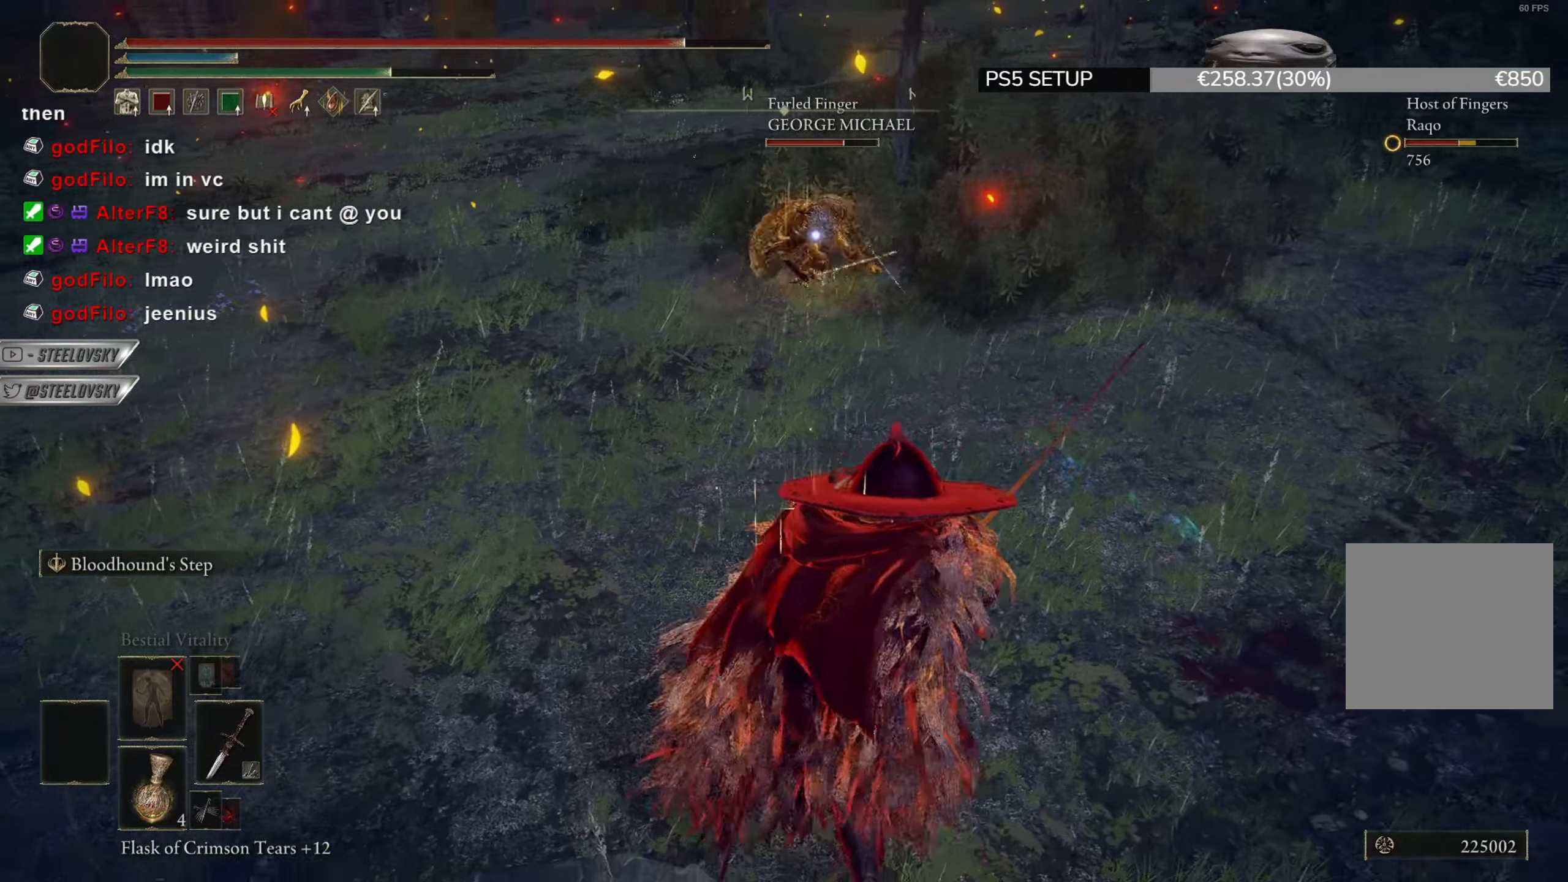
{"buttons": ["CIRCLE", "TRIANGLE", "DPAD_DOWN"], "left_stick": "up", "right_stick": "center", "events": [[67, "right_stick", "up-right"], [117, "R3", "up"], [117, "right_stick", "right"], [133, "left_stick", "up-right"], [284, "right_stick", "center"], [367, "TRIANGLE", "down"], [417, "DPAD_DOWN", "down"], [500, "left_stick", "up"]]}
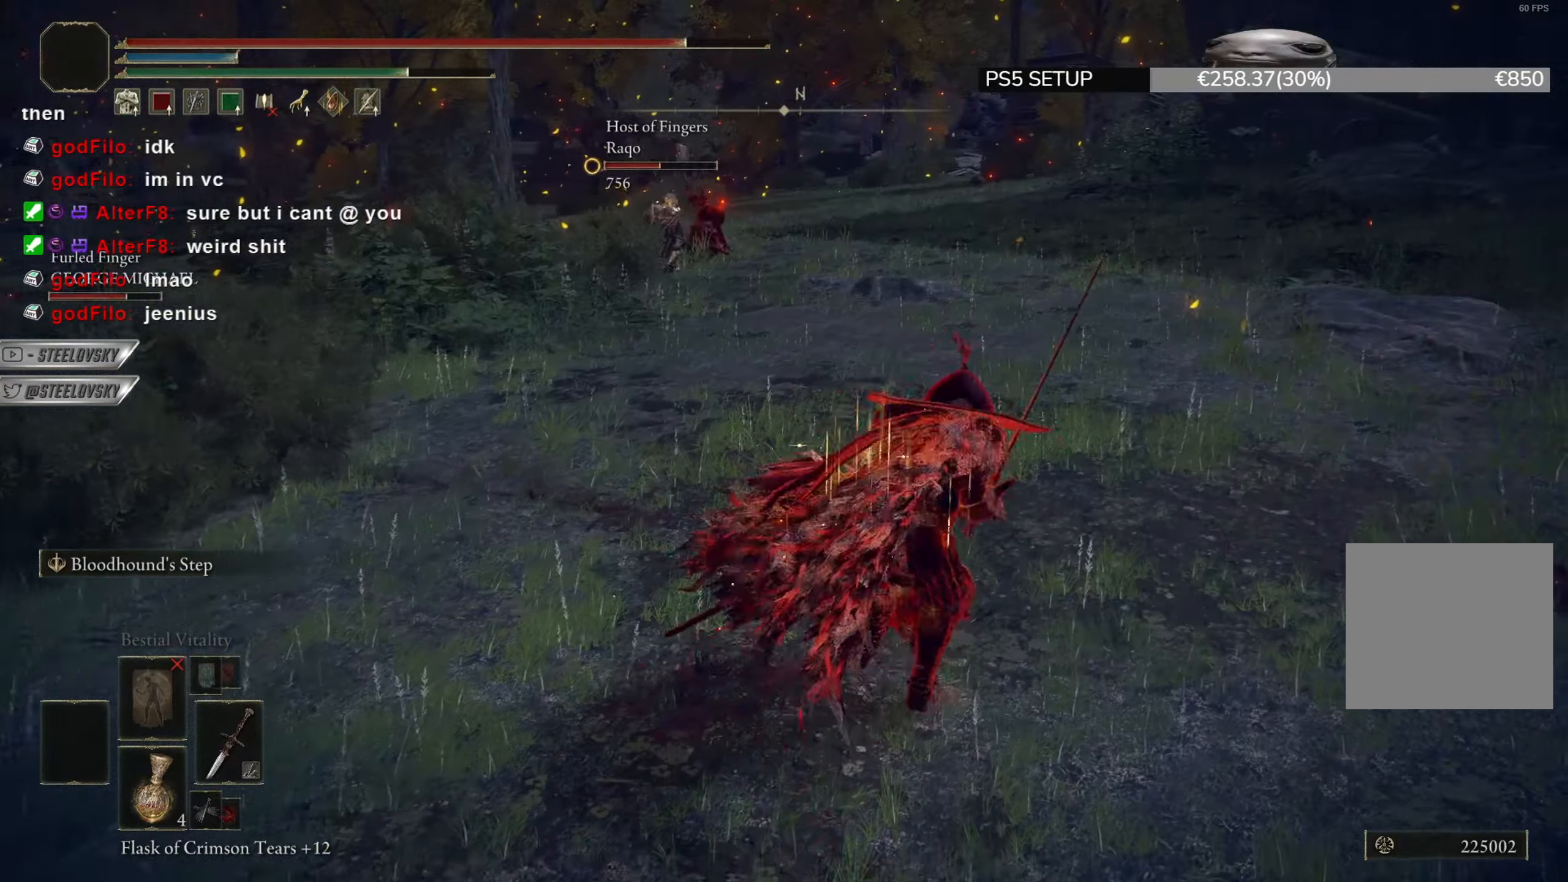
{"buttons": ["CIRCLE", "R3"], "left_stick": "up", "right_stick": "center", "events": [[17, "DPAD_DOWN", "up"], [134, "TRIANGLE", "up"], [284, "right_stick", "down-left"], [401, "R3", "down"], [418, "right_stick", "center"]]}
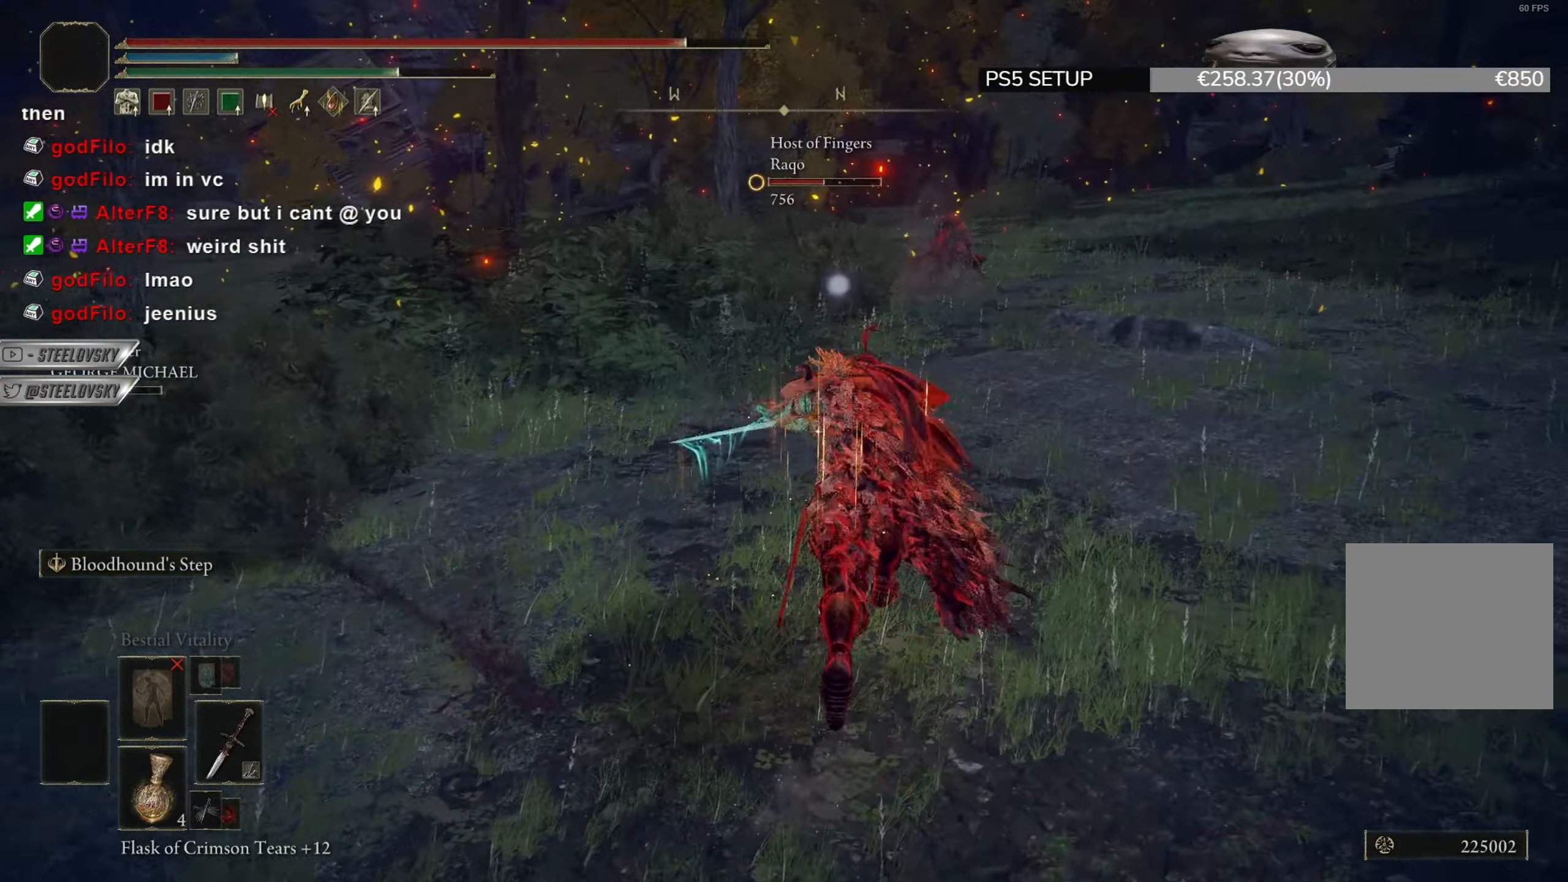
{"buttons": ["CIRCLE"], "left_stick": "down-right", "right_stick": "down-left", "events": [[17, "R3", "up"], [133, "R3", "down"], [167, "left_stick", "up-right"], [167, "right_stick", "down-left"], [217, "R3", "up"], [367, "CIRCLE", "up"], [367, "left_stick", "right"], [484, "CIRCLE", "down"], [484, "left_stick", "down-right"]]}
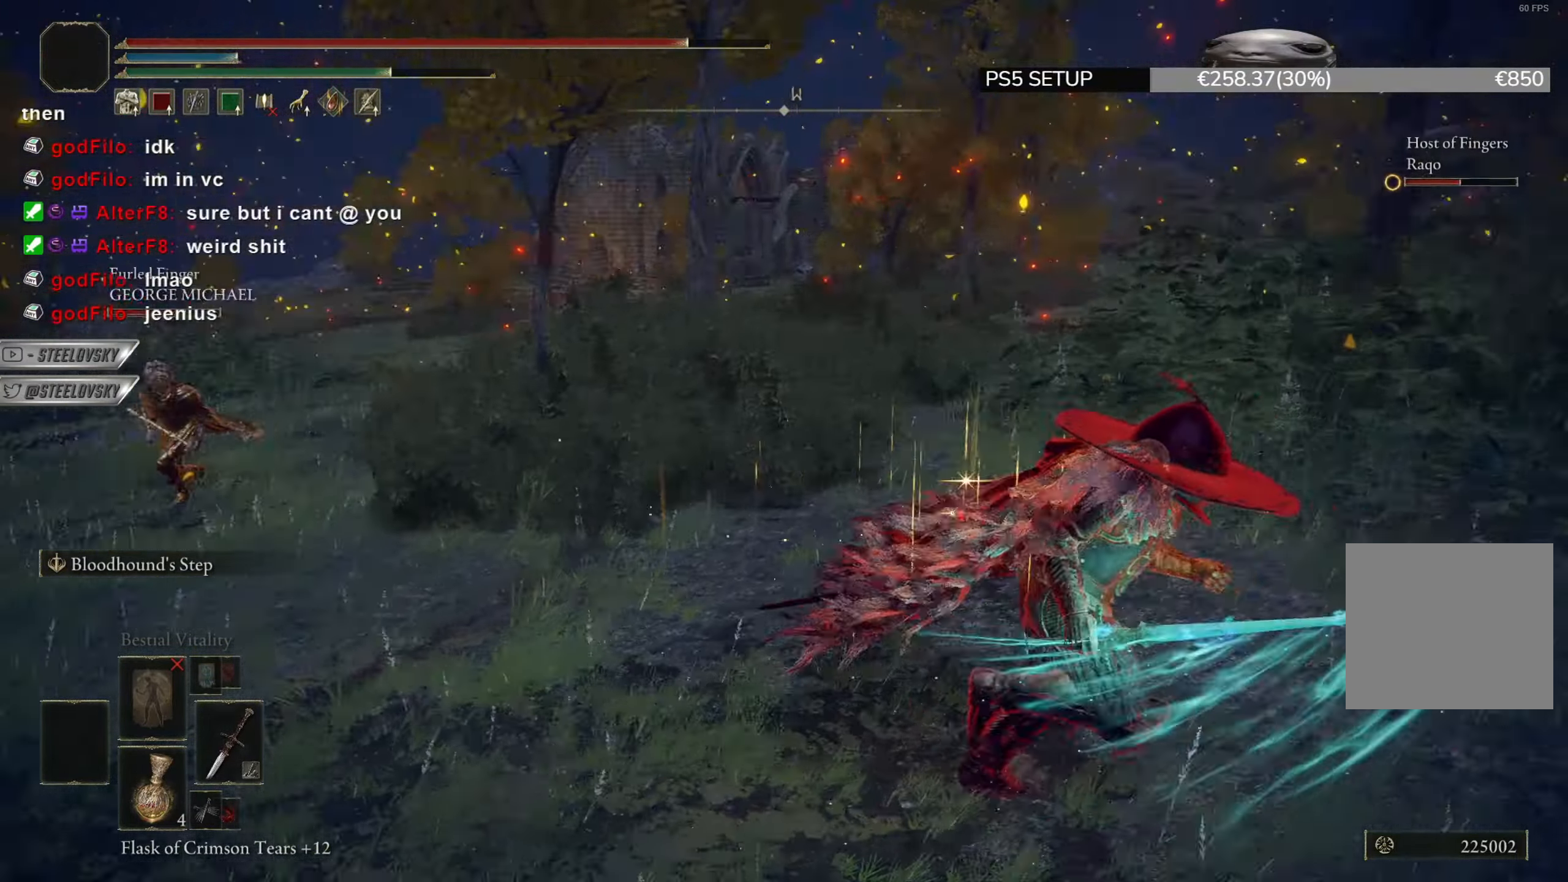
{"buttons": ["CIRCLE"], "left_stick": "up", "right_stick": "center", "events": [[50, "right_stick", "center"], [234, "right_stick", "left"], [317, "left_stick", "right"], [384, "right_stick", "center"], [451, "left_stick", "up"]]}
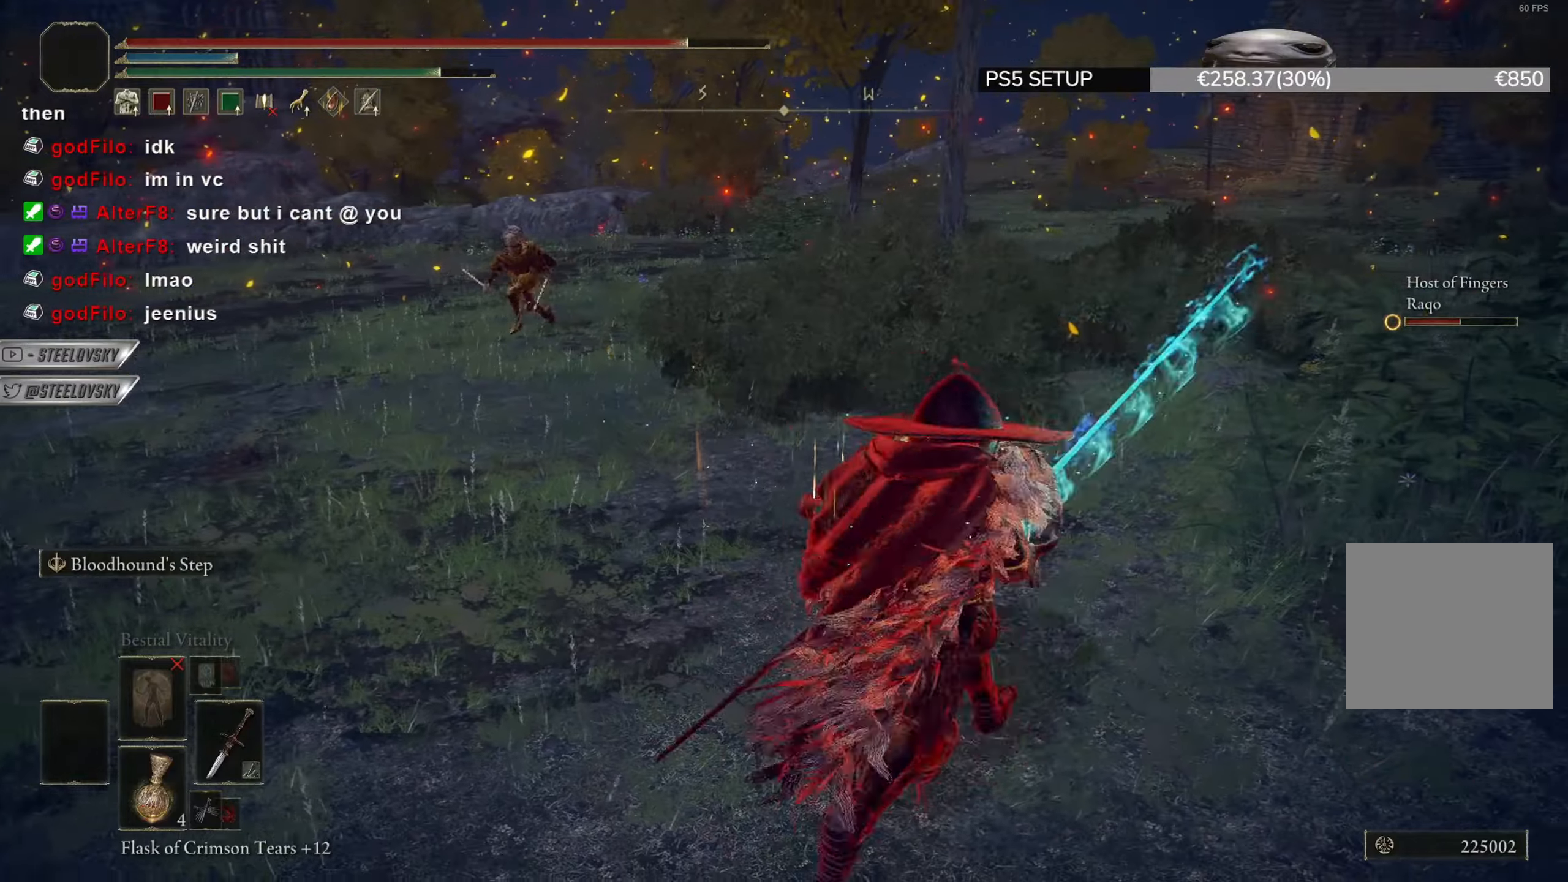
{"buttons": [], "left_stick": "up-left", "right_stick": "center", "events": [[33, "right_stick", "down-left"], [133, "right_stick", "center"], [150, "left_stick", "up-right"], [334, "left_stick", "up-left"], [350, "R2", "down"], [350, "R3", "down"], [450, "R3", "up"], [484, "R2", "up"], [500, "CIRCLE", "up"]]}
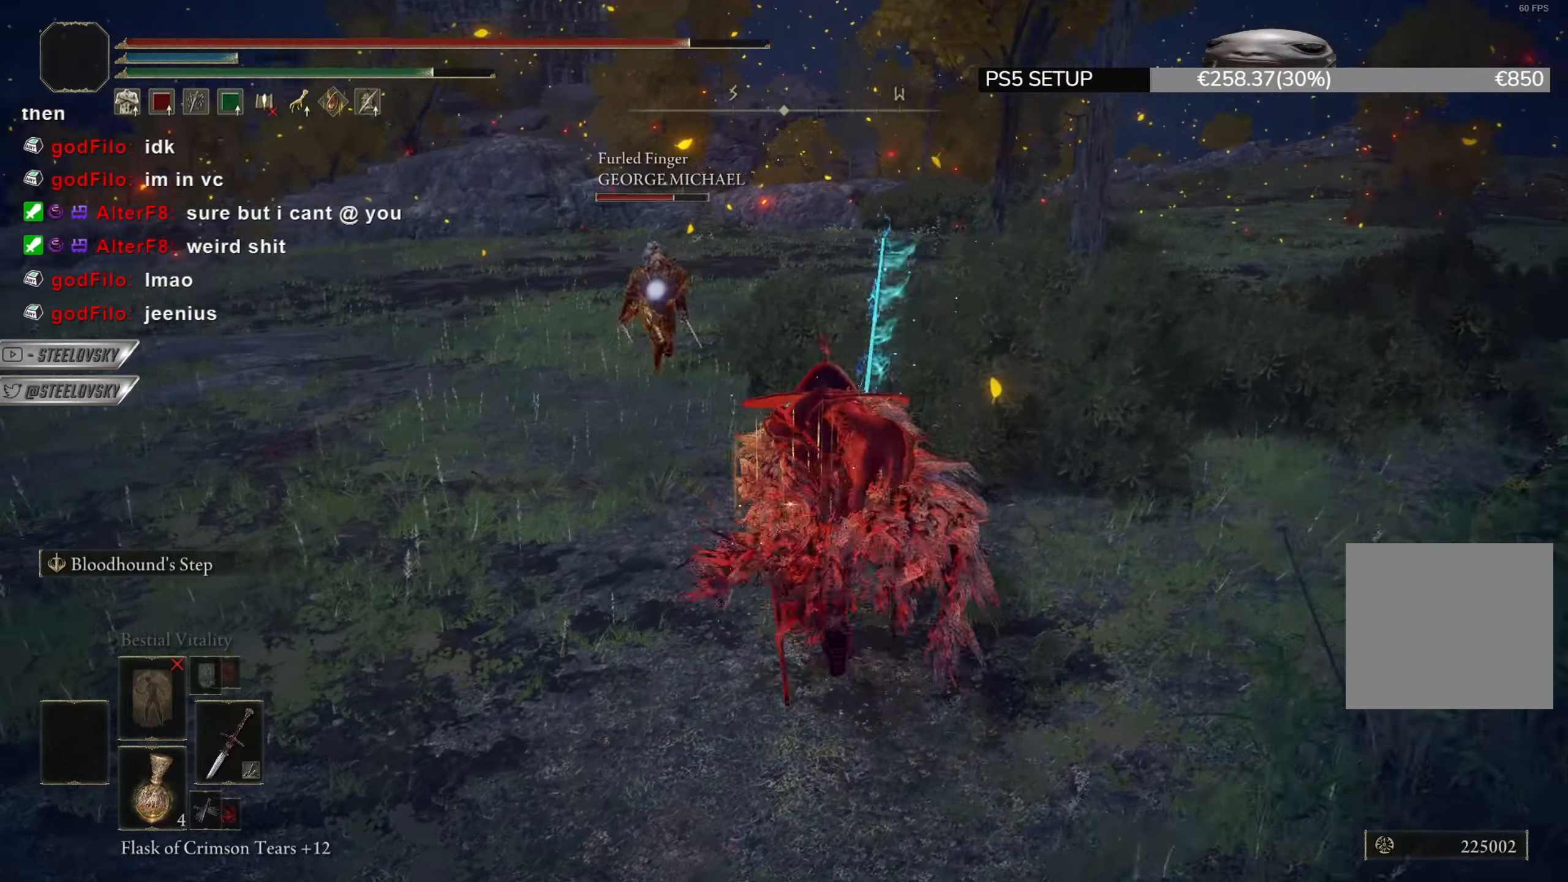
{"buttons": [], "left_stick": "up", "right_stick": "center", "events": [[101, "left_stick", "up"]]}
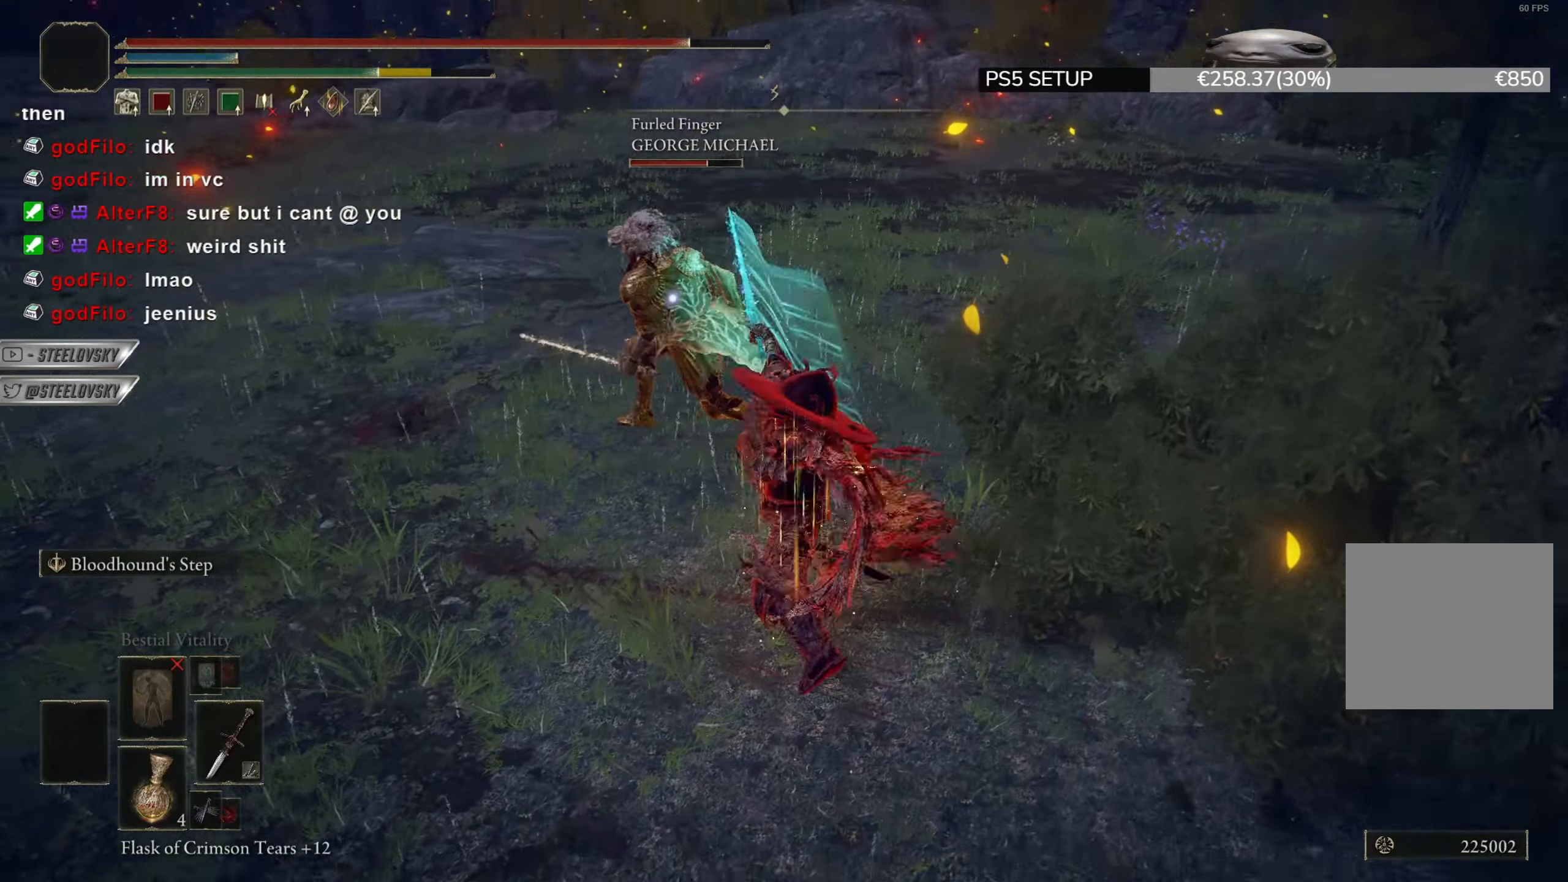
{"buttons": ["L1"], "left_stick": "up", "right_stick": "center", "events": [[367, "R3", "down"], [400, "L1", "down"], [484, "R3", "up"]]}
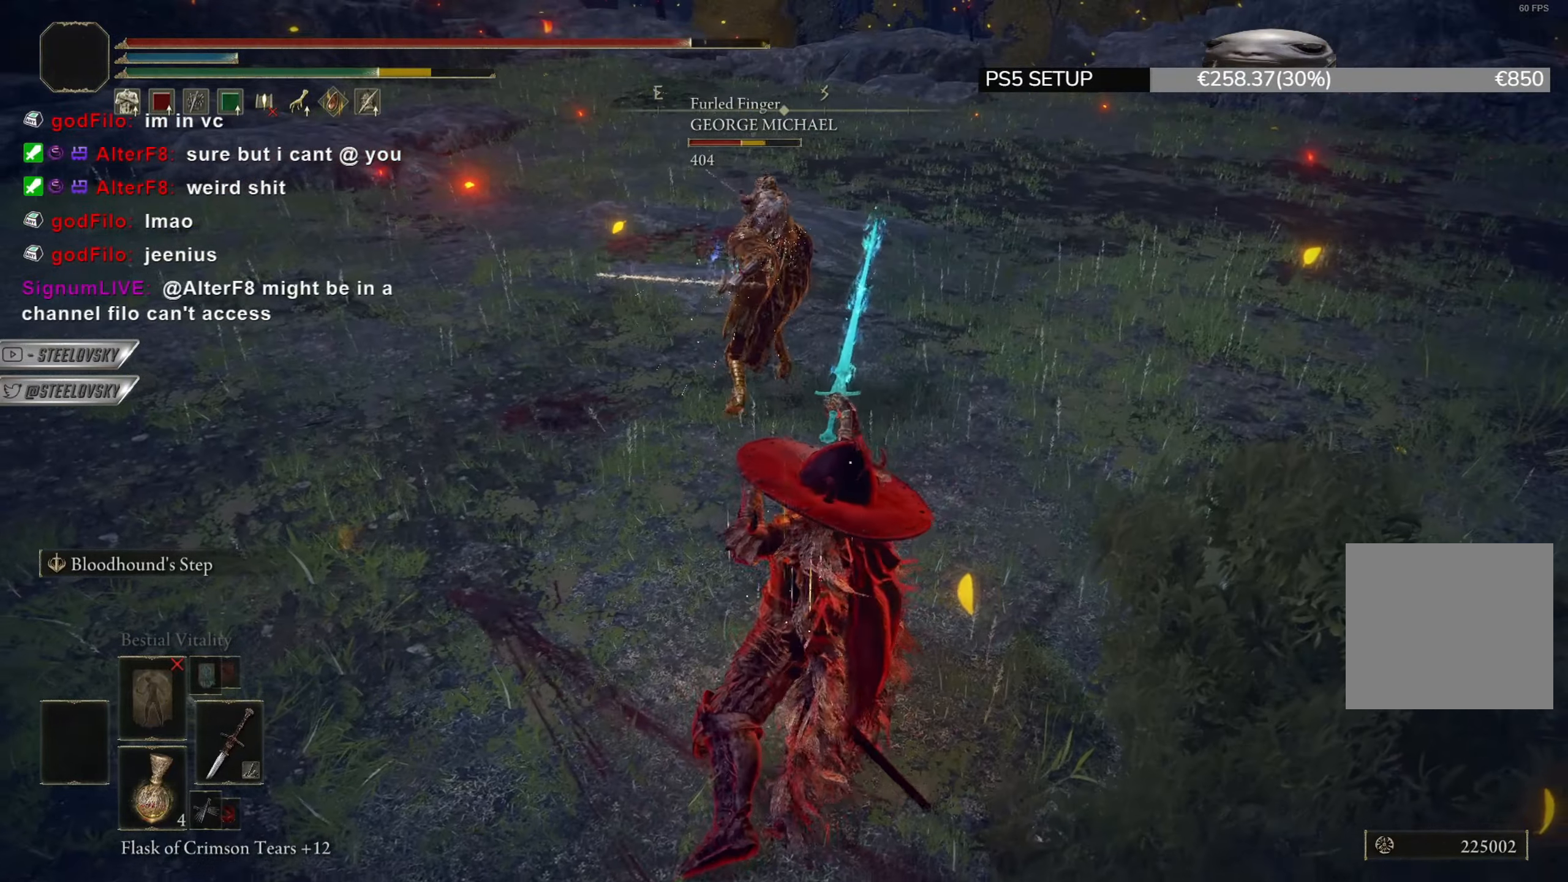
{"buttons": [], "left_stick": "up", "right_stick": "center", "events": [[84, "L1", "up"], [267, "R3", "down"], [301, "R1", "down"], [351, "R3", "up"], [384, "R1", "up"]]}
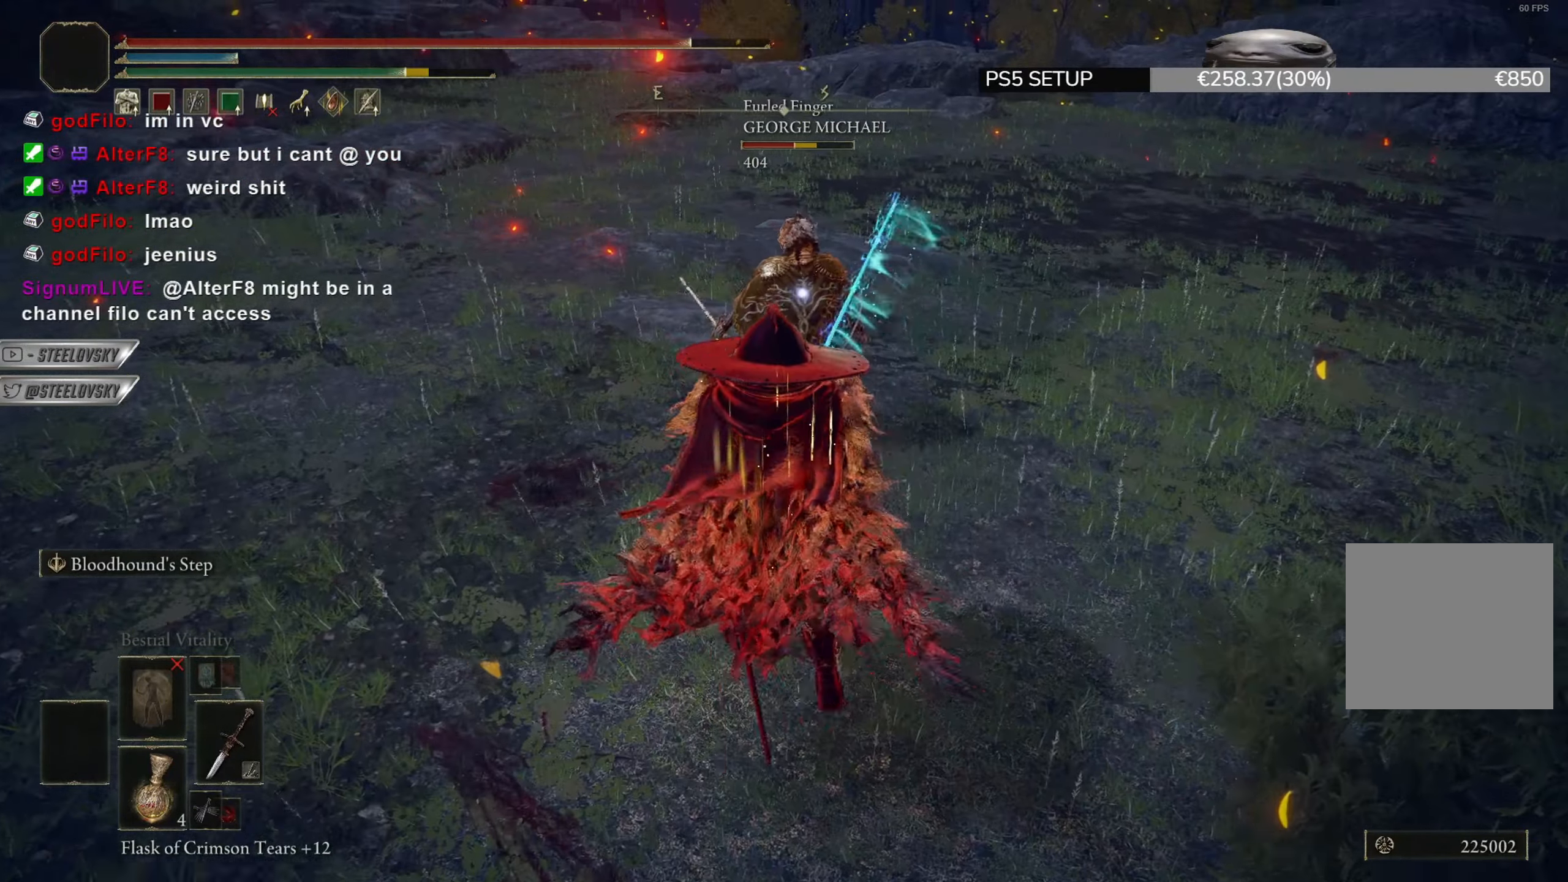
{"buttons": [], "left_stick": "up-left", "right_stick": "center", "events": [[384, "L2", "down"], [500, "L2", "up"], [500, "left_stick", "up-left"]]}
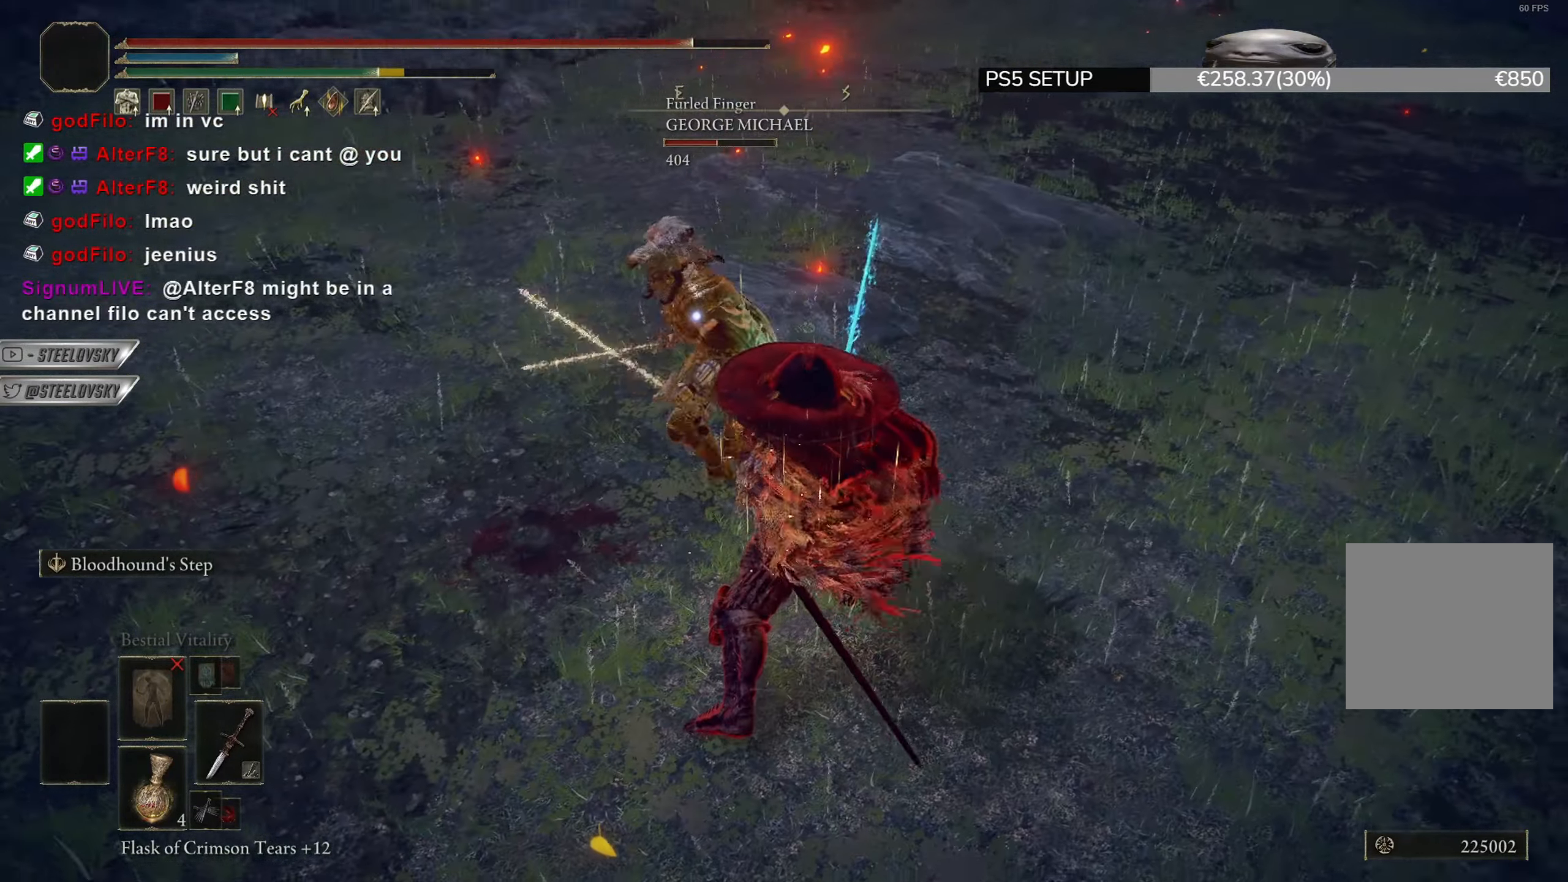
{"buttons": [], "left_stick": "up-left", "right_stick": "center", "events": [[351, "R3", "down"], [367, "R1", "down"], [468, "R3", "up"], [484, "R1", "up"]]}